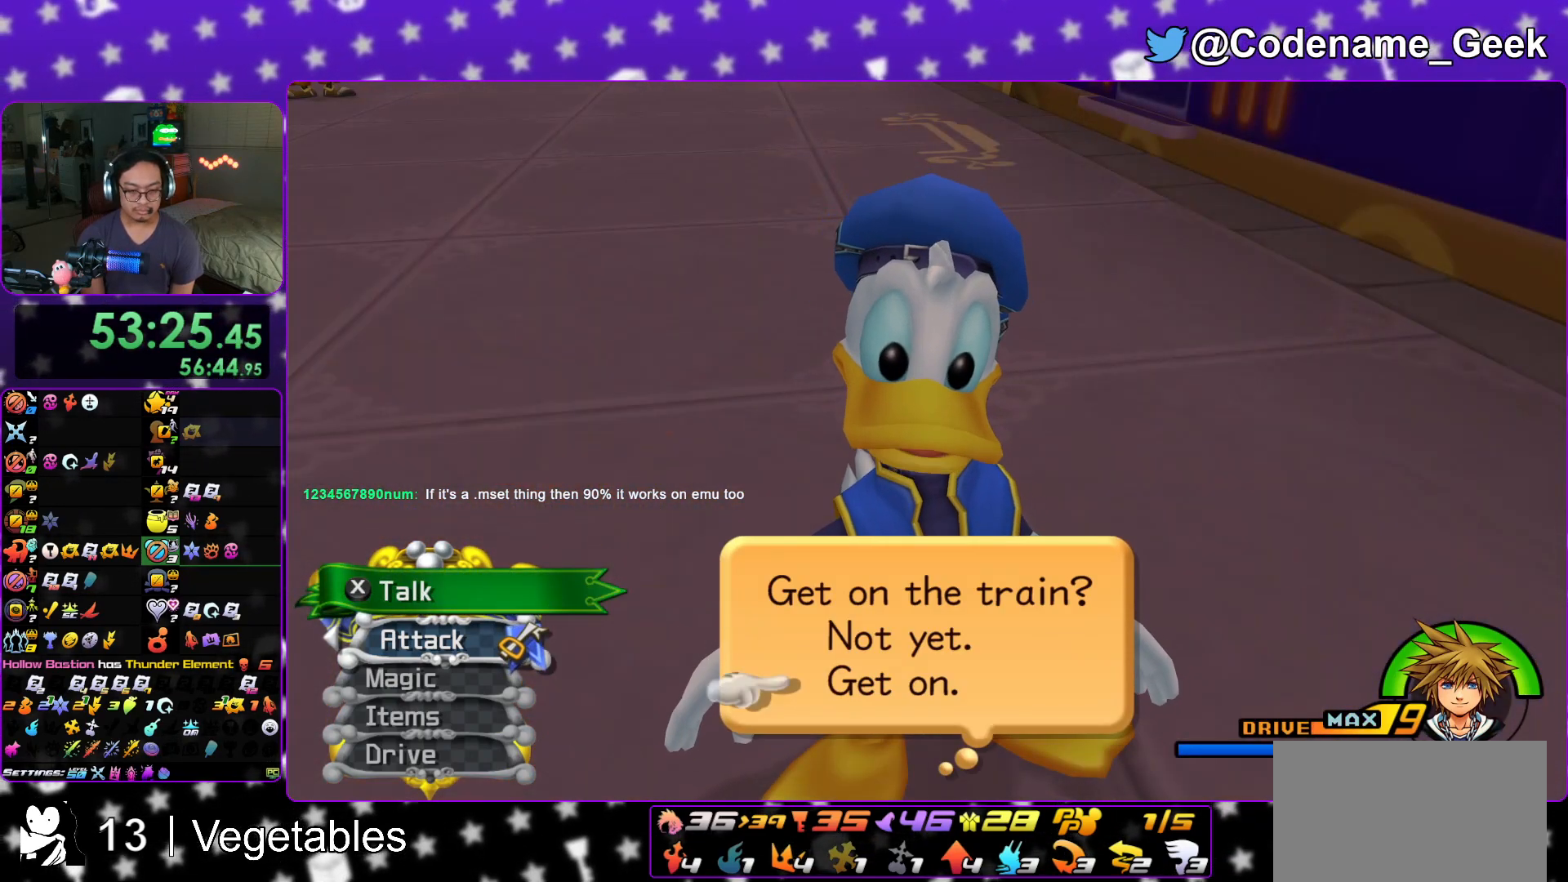
Gameplay with a controller (Nintendo layout); each line is a JSON object with the inputs held at the frame after it. "events" lists button and stick changes between this image and that frame as [ms after this image, input, new state], when the widget could be followed in between. Not read: L3 R3.
{"buttons": [], "left_stick": "center", "right_stick": "center"}
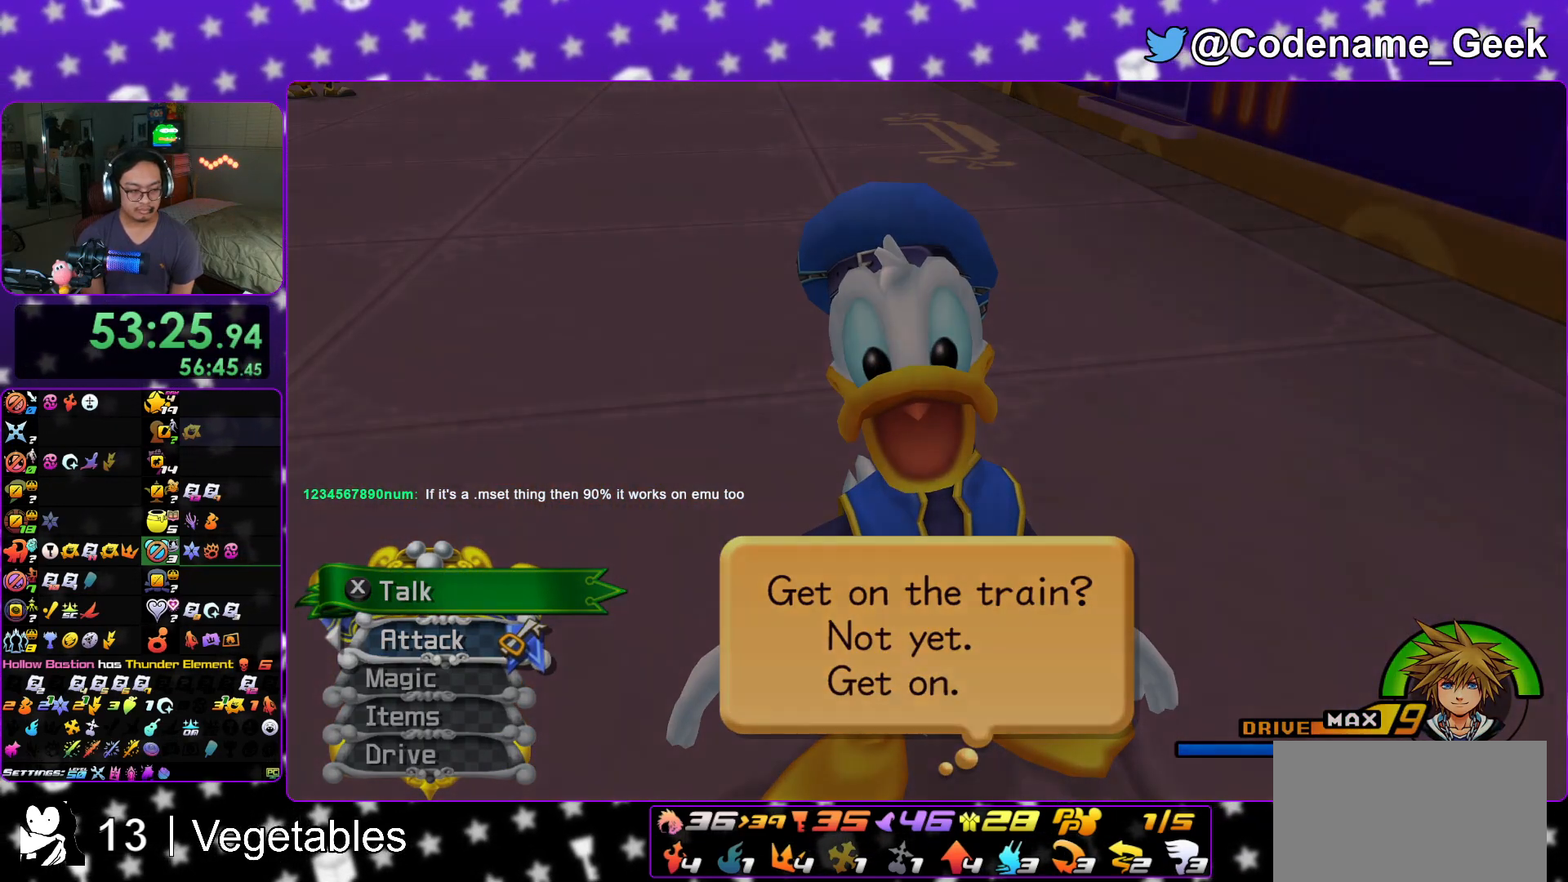
{"buttons": ["A"], "left_stick": "center", "right_stick": "center", "events": [[17, "B", "down"], [50, "B", "up"], [134, "B", "down"], [217, "A", "down"], [217, "B", "up"], [267, "A", "up"], [267, "B", "down"], [351, "A", "down"], [351, "B", "up"], [384, "A", "up"], [401, "B", "down"], [468, "B", "up"], [501, "A", "down"]]}
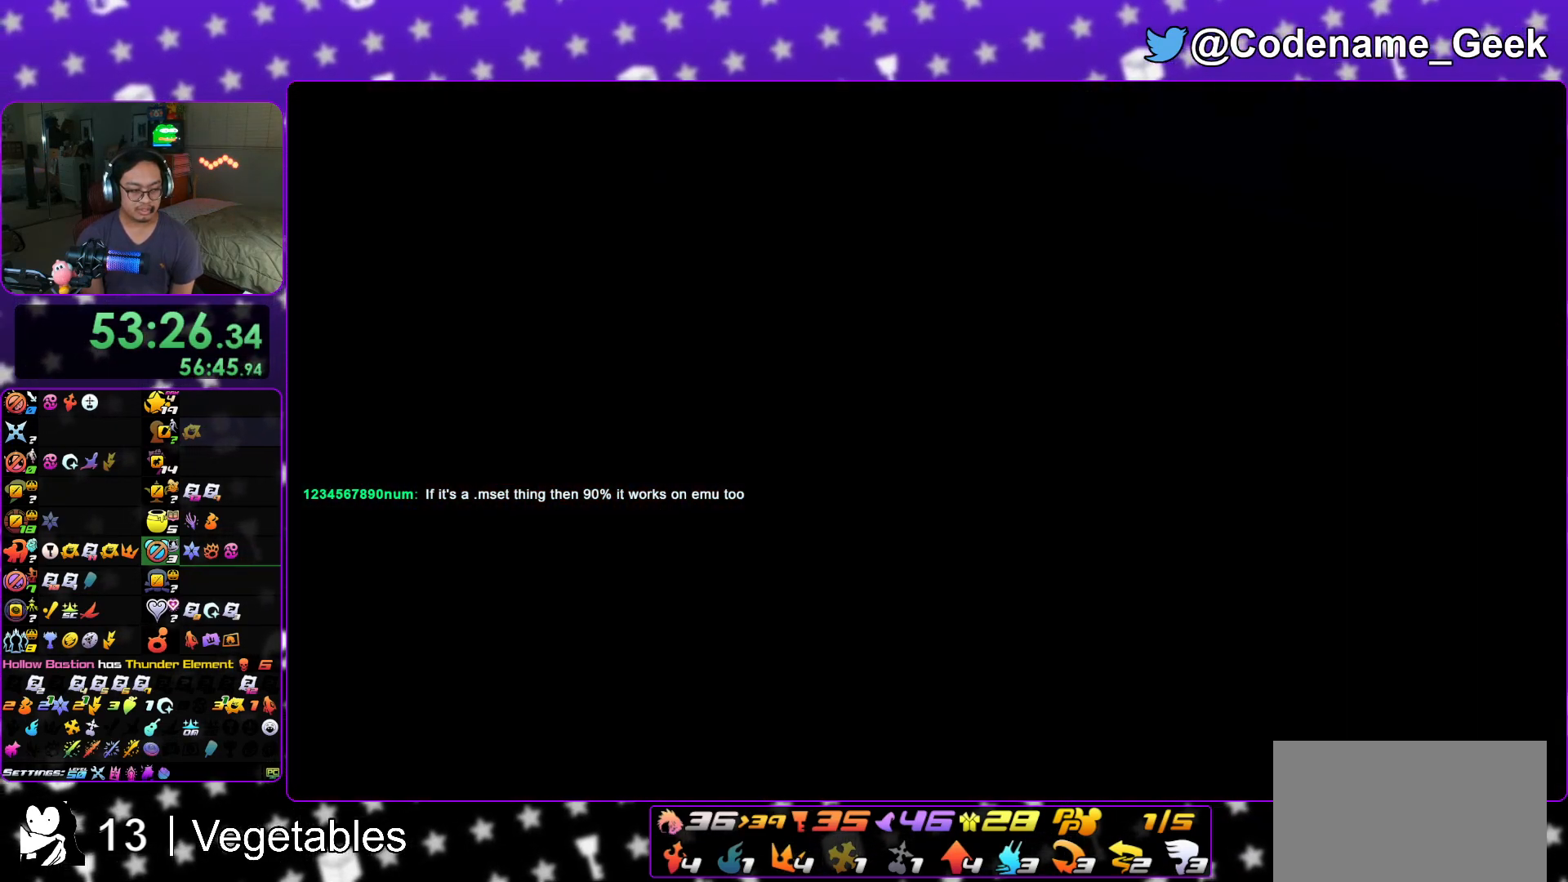
{"buttons": ["B"], "left_stick": "center", "right_stick": "center", "events": [[17, "A", "up"], [17, "B", "down"], [100, "B", "up"], [133, "A", "down"], [150, "A", "up"], [183, "B", "down"], [250, "B", "up"], [317, "B", "down"], [384, "B", "up"], [417, "A", "down"], [450, "A", "up"], [467, "B", "down"]]}
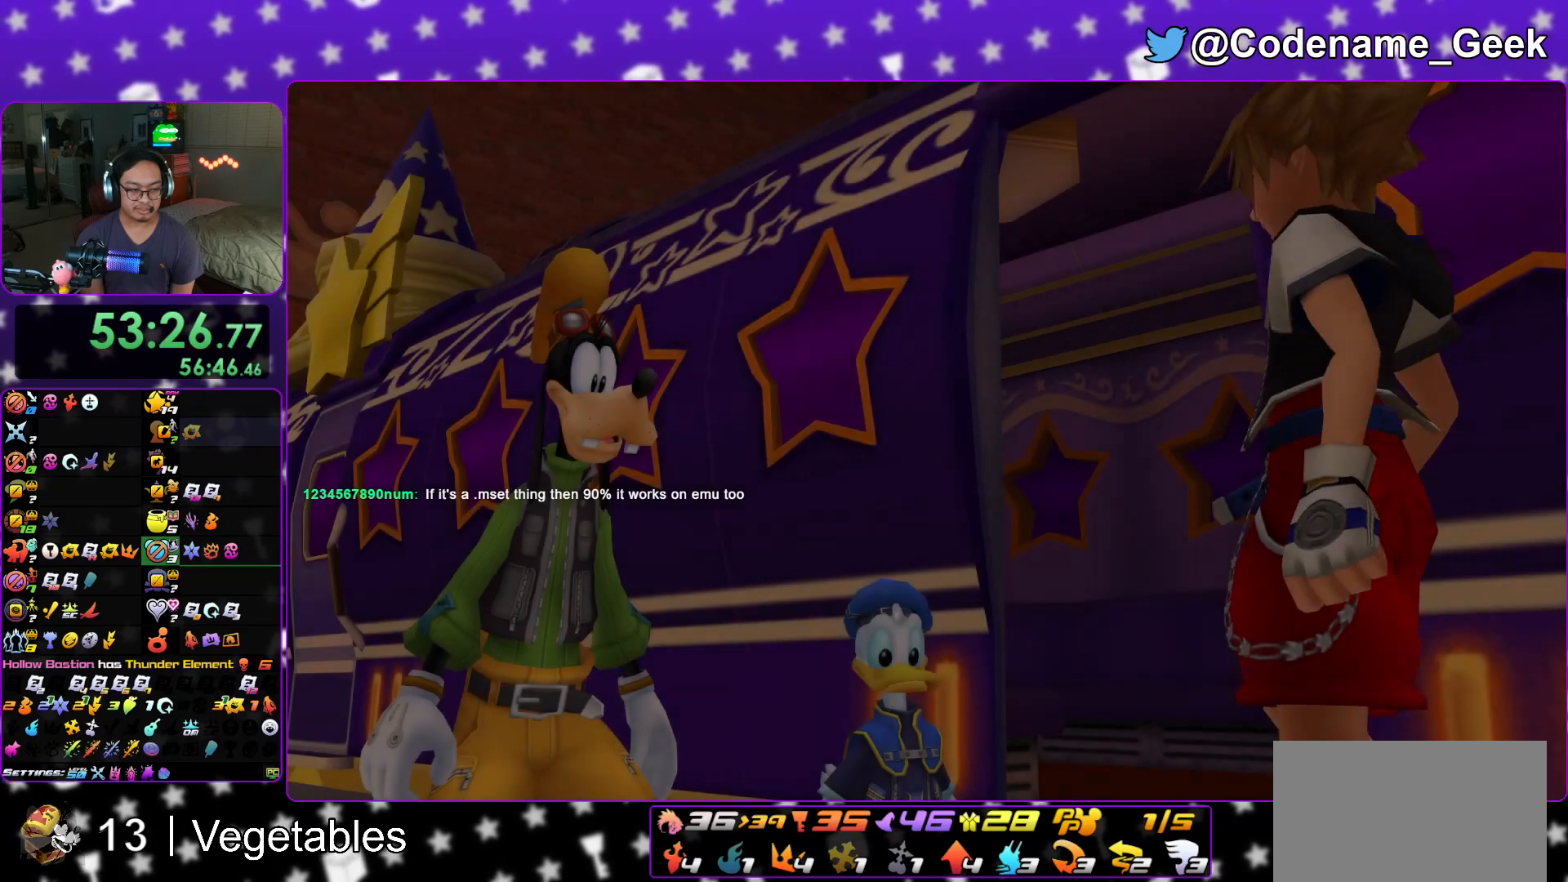
{"buttons": [], "left_stick": "down", "right_stick": "center", "events": [[17, "B", "up"], [50, "A", "down"], [84, "A", "up"], [84, "B", "down"], [167, "A", "down"], [167, "B", "up"], [251, "left_stick", "down"], [301, "A", "up"]]}
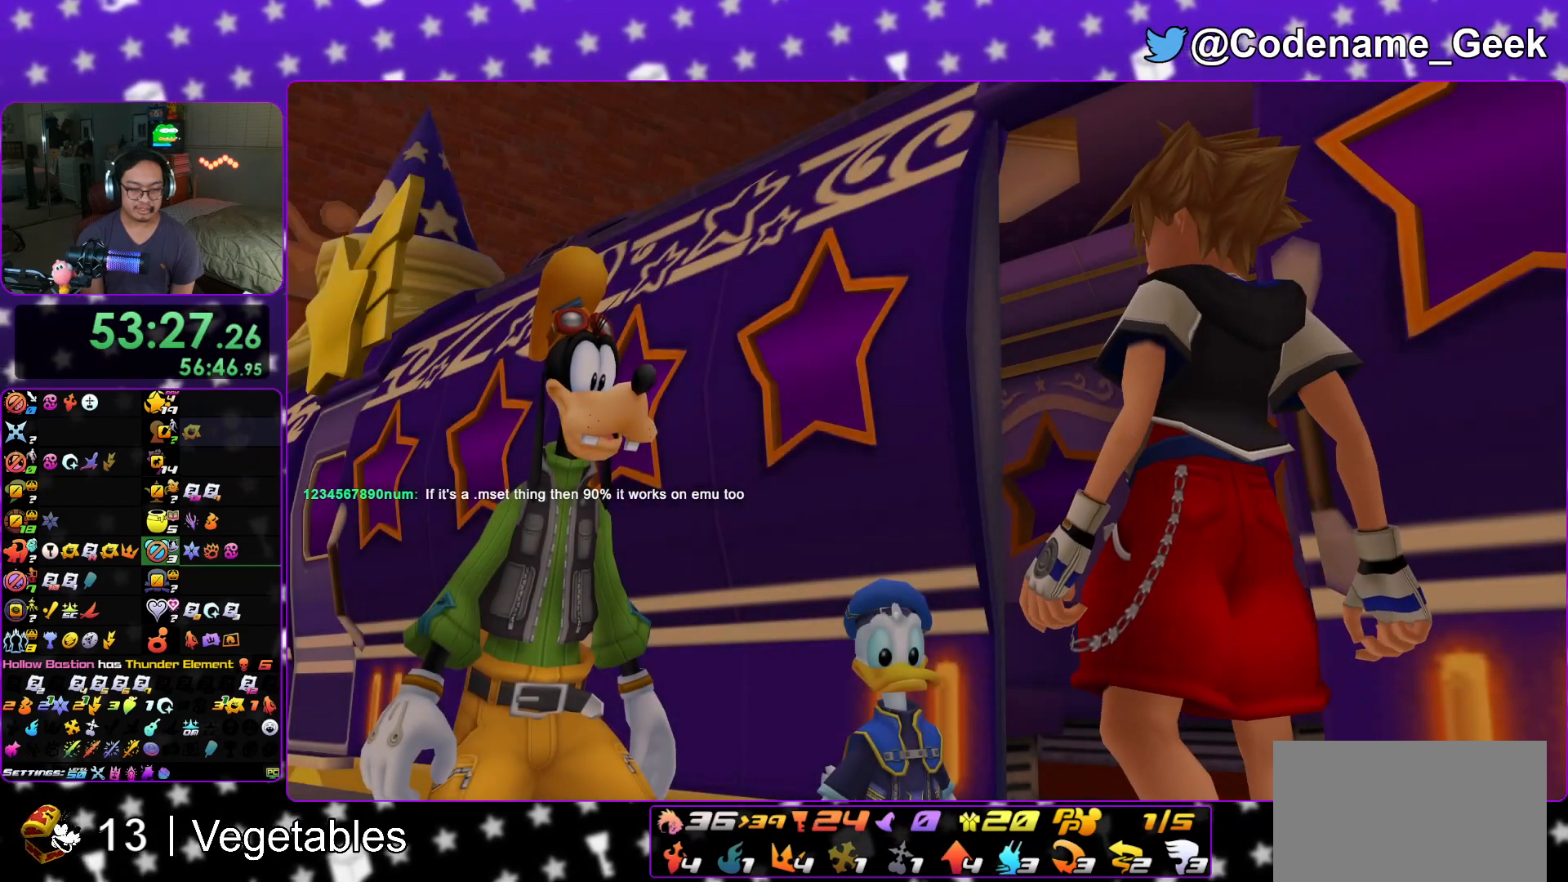
{"buttons": ["A"], "left_stick": "down", "right_stick": "center", "events": [[50, "START", "down"], [167, "START", "up"], [267, "A", "down"], [367, "B", "down"], [384, "A", "up"], [417, "A", "down"], [450, "B", "up"]]}
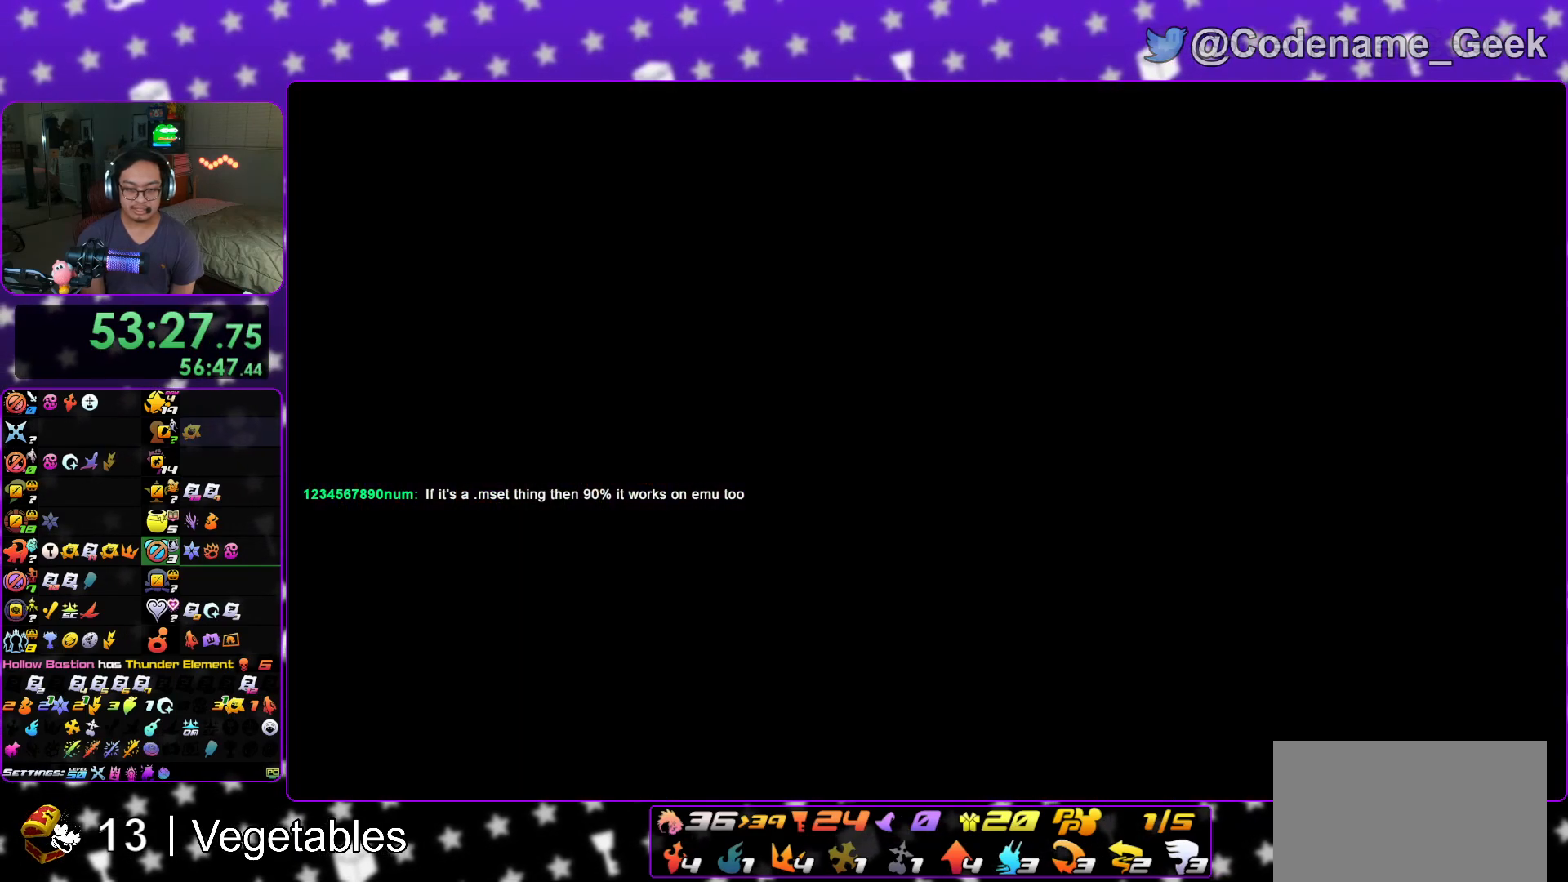
{"buttons": ["B"], "left_stick": "center", "right_stick": "center", "events": [[167, "A", "up"], [184, "B", "down"], [234, "A", "down"], [251, "B", "up"], [251, "left_stick", "center"], [301, "A", "up"], [334, "B", "down"], [384, "A", "down"], [384, "B", "up"], [468, "A", "up"], [468, "B", "down"]]}
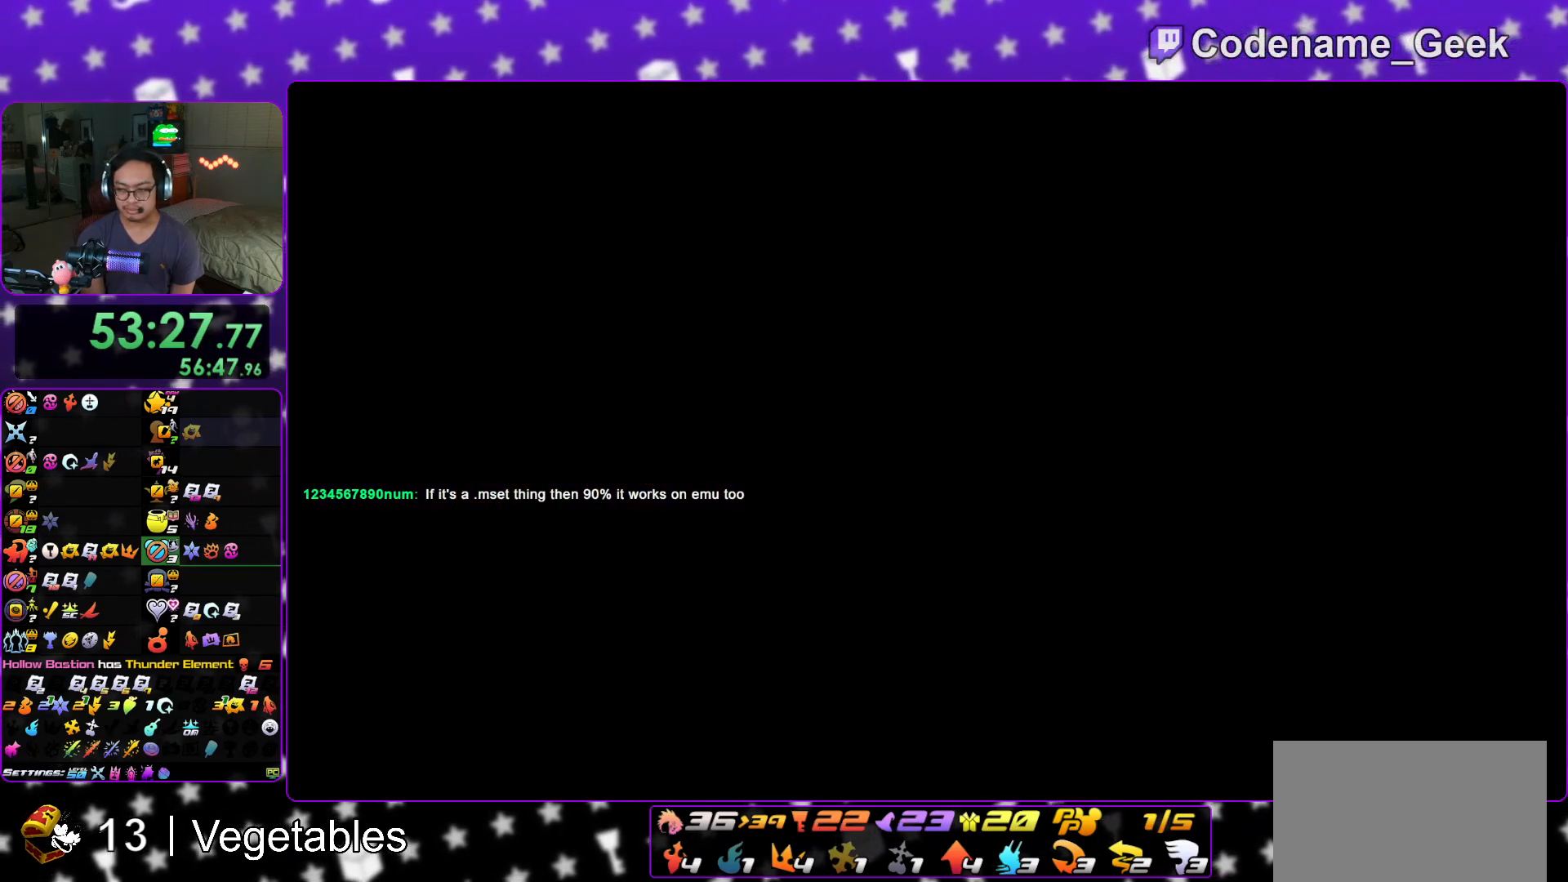
{"buttons": [], "left_stick": "center", "right_stick": "center", "events": [[17, "A", "down"], [17, "B", "up"], [100, "A", "up"], [117, "B", "down"], [167, "B", "up"], [183, "A", "down"], [250, "A", "up"], [267, "B", "down"], [317, "B", "up"], [384, "B", "down"], [434, "B", "up"]]}
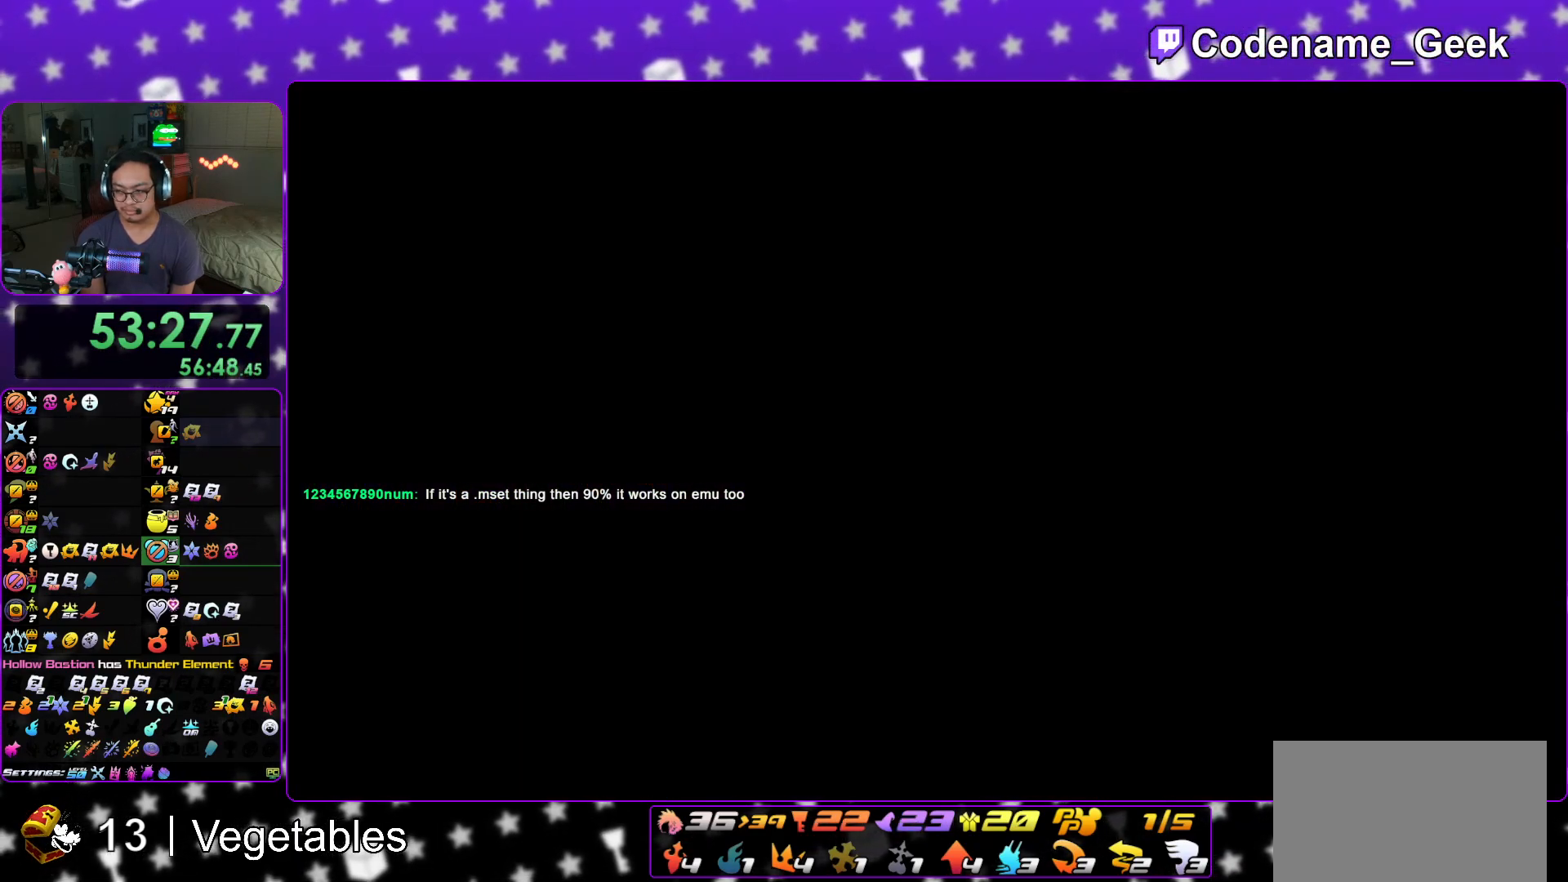
{"buttons": ["B"], "left_stick": "center", "right_stick": "center", "events": [[34, "B", "down"], [101, "B", "up"], [134, "B", "down"], [234, "B", "up"], [267, "A", "down"], [284, "A", "up"], [301, "B", "down"], [384, "B", "up"], [451, "B", "down"]]}
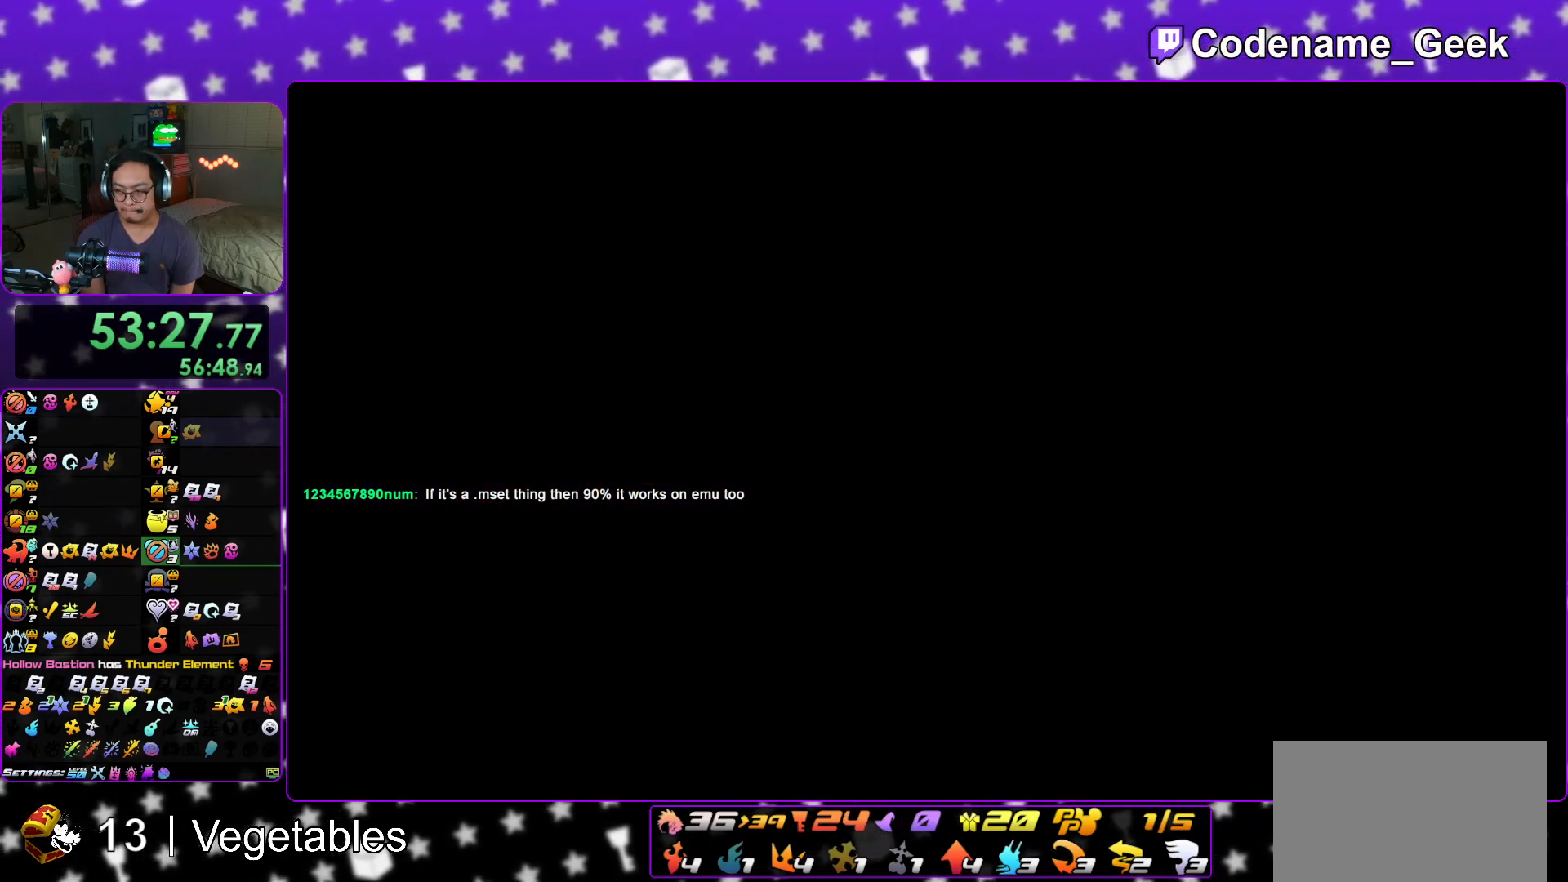
{"buttons": [], "left_stick": "down", "right_stick": "center", "events": [[33, "B", "up"], [100, "B", "down"], [200, "B", "up"], [250, "B", "down"], [267, "left_stick", "down"], [334, "B", "up"], [350, "A", "down"], [367, "A", "up"], [384, "B", "down"], [500, "B", "up"]]}
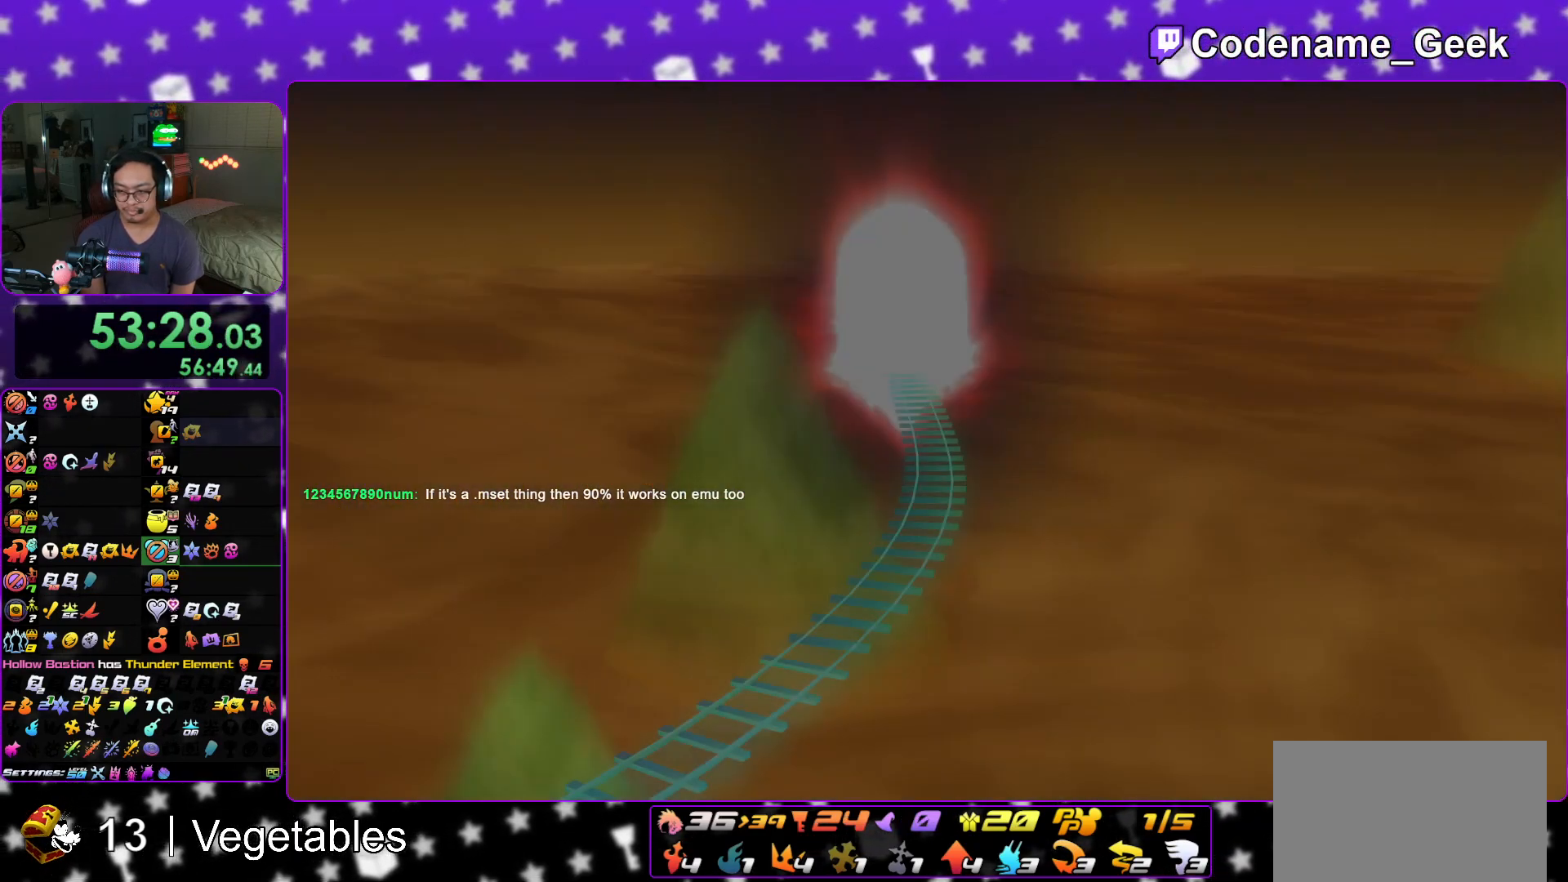
{"buttons": [], "left_stick": "down", "right_stick": "center"}
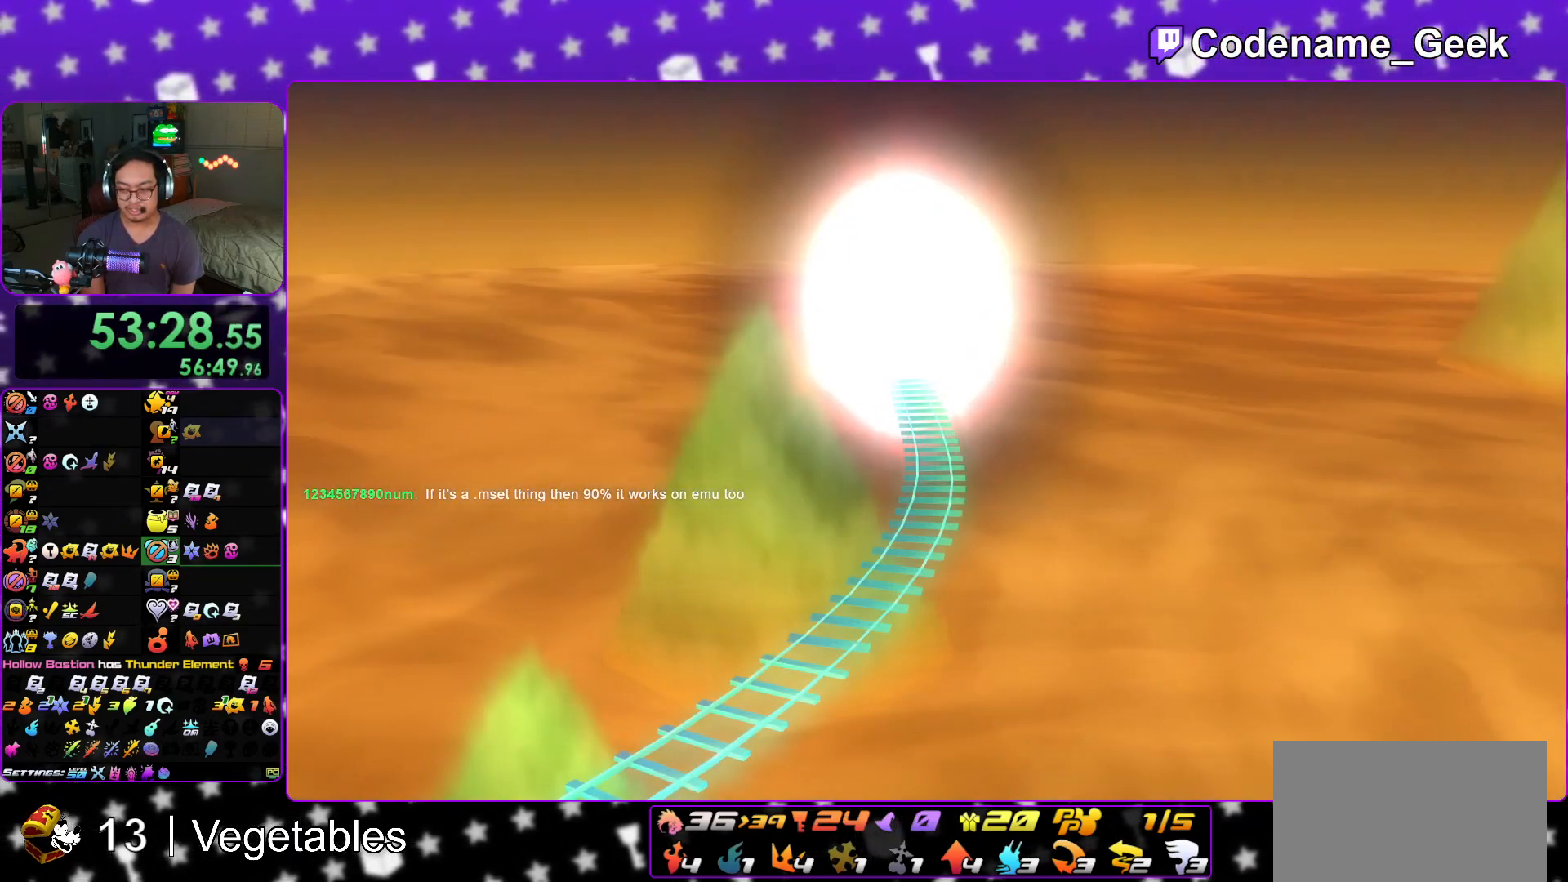
{"buttons": [], "left_stick": "down", "right_stick": "center", "events": [[117, "START", "down"], [233, "START", "up"], [417, "A", "down"], [484, "A", "up"]]}
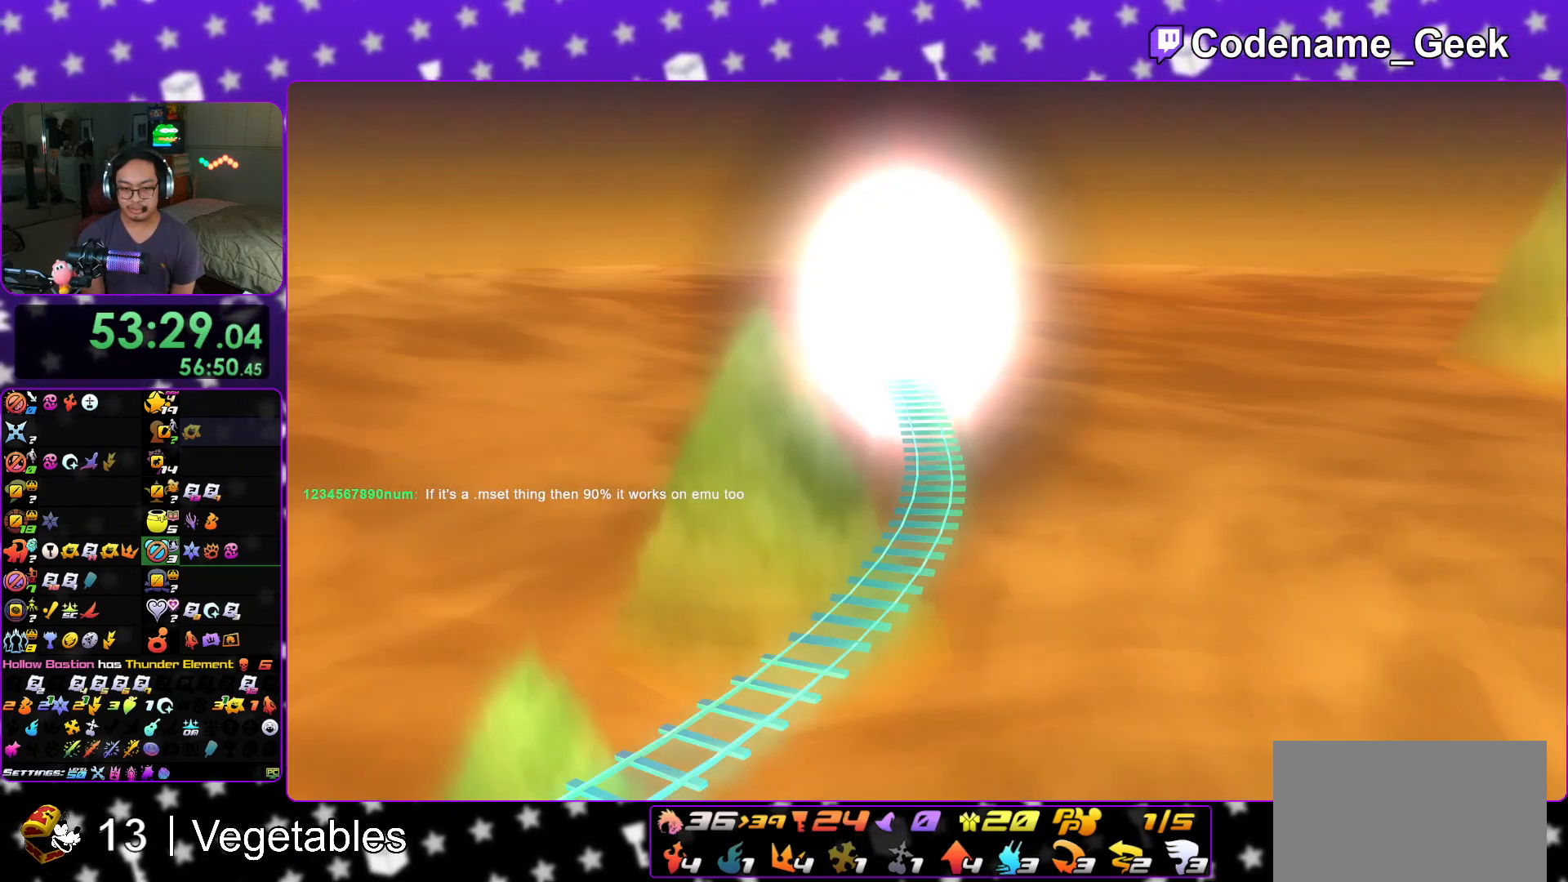
{"buttons": [], "left_stick": "up", "right_stick": "center", "events": [[50, "left_stick", "center"], [67, "A", "down"], [167, "A", "up"], [267, "left_stick", "up"], [401, "left_stick", "up-right"], [501, "left_stick", "up"]]}
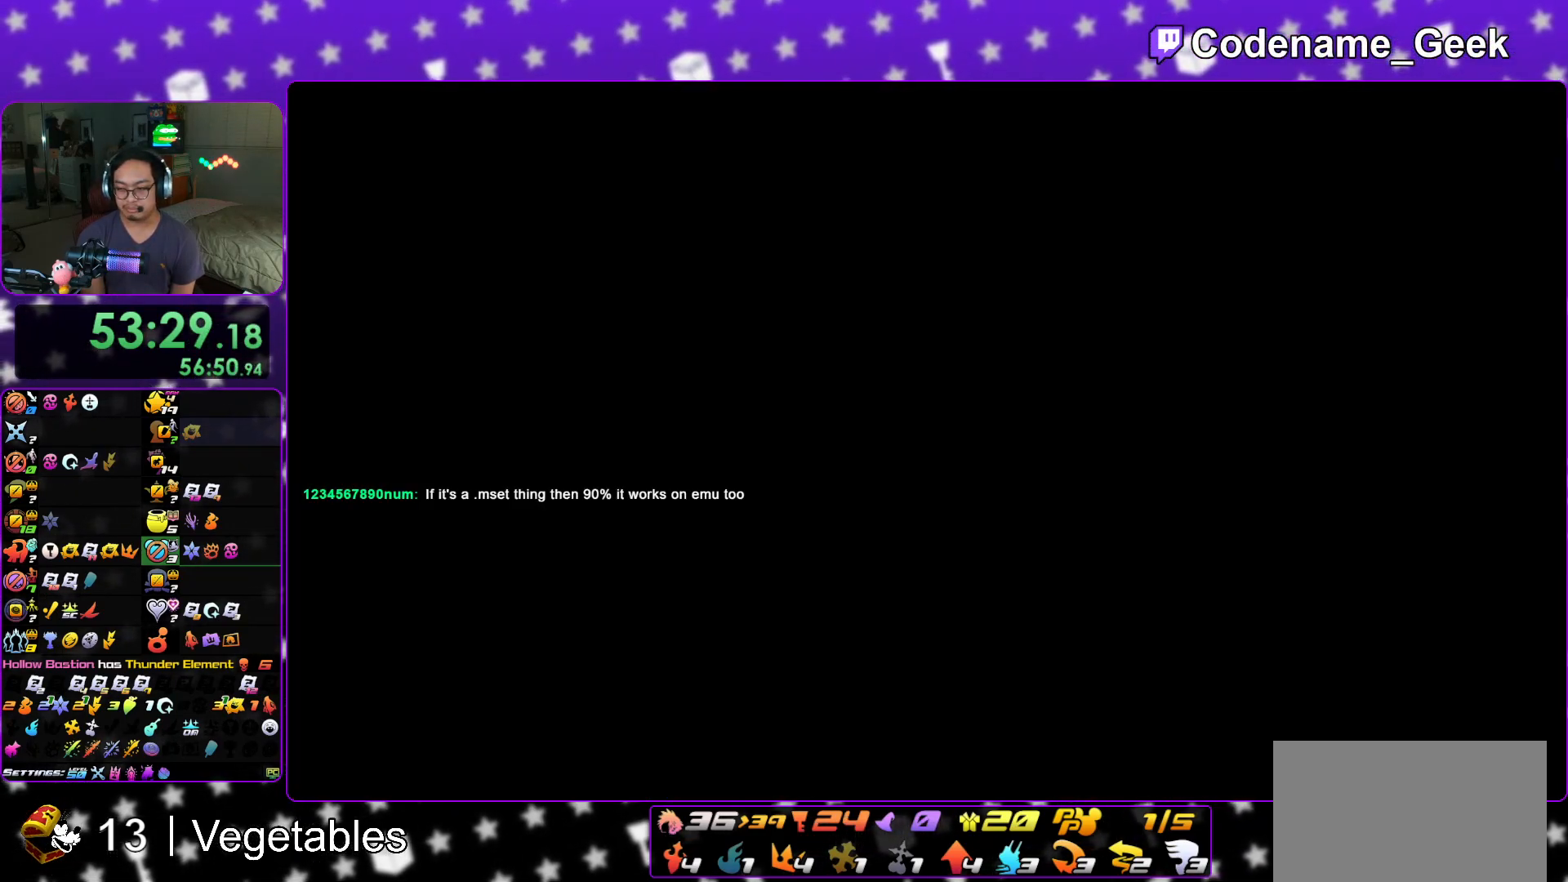
{"buttons": ["B"], "left_stick": "up-right", "right_stick": "center", "events": [[300, "left_stick", "up-right"], [400, "B", "down"]]}
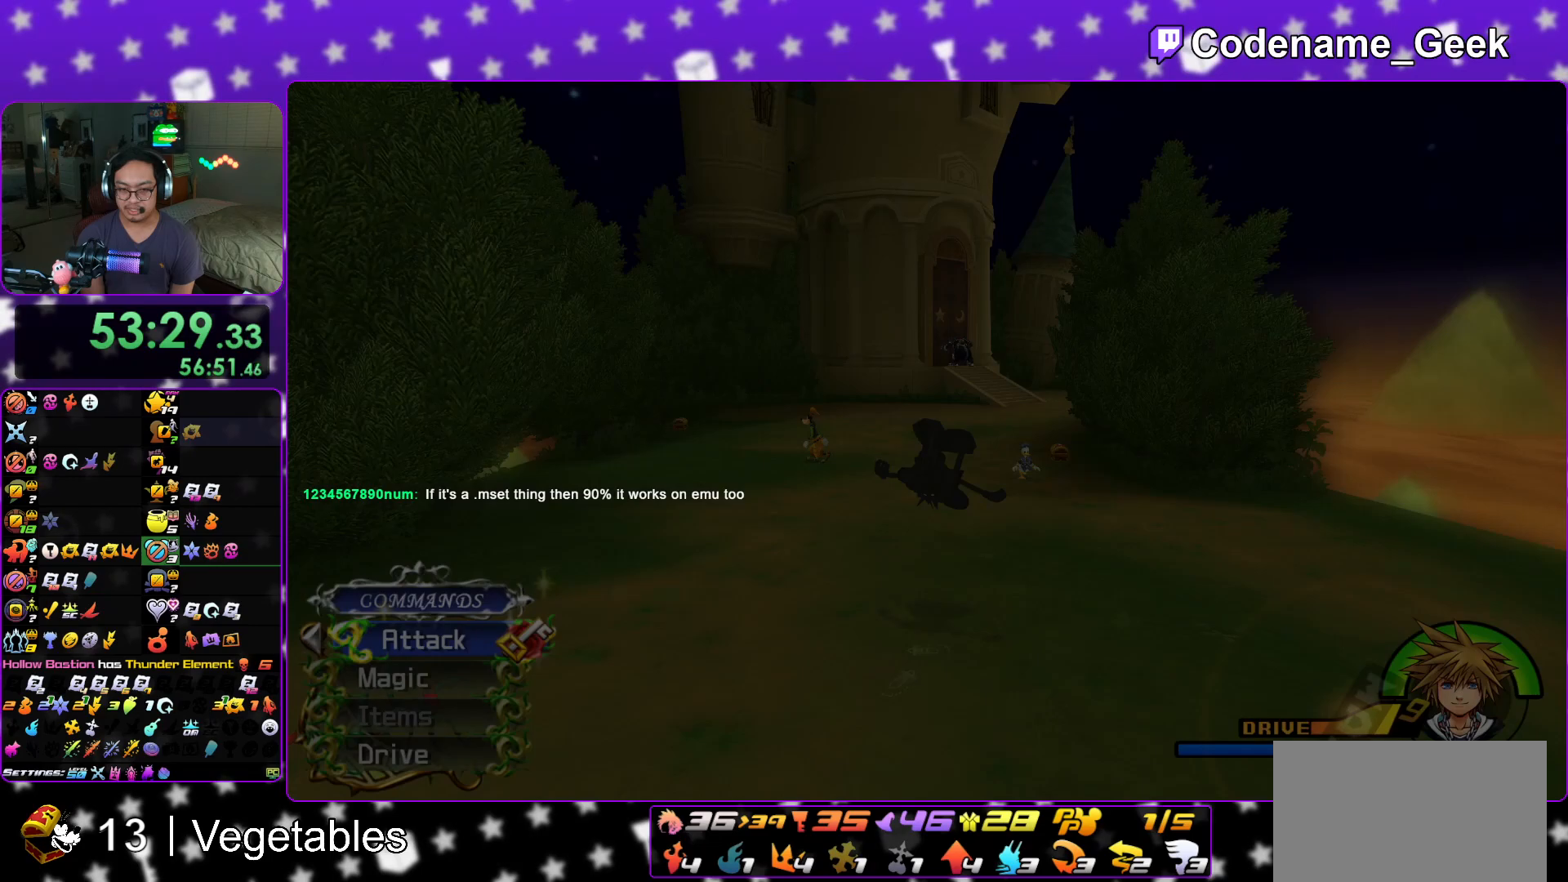
{"buttons": ["Y"], "left_stick": "up-right", "right_stick": "center", "events": [[17, "B", "up"], [50, "B", "down"], [167, "B", "up"], [217, "Y", "down"], [351, "right_stick", "down-right"], [451, "right_stick", "center"]]}
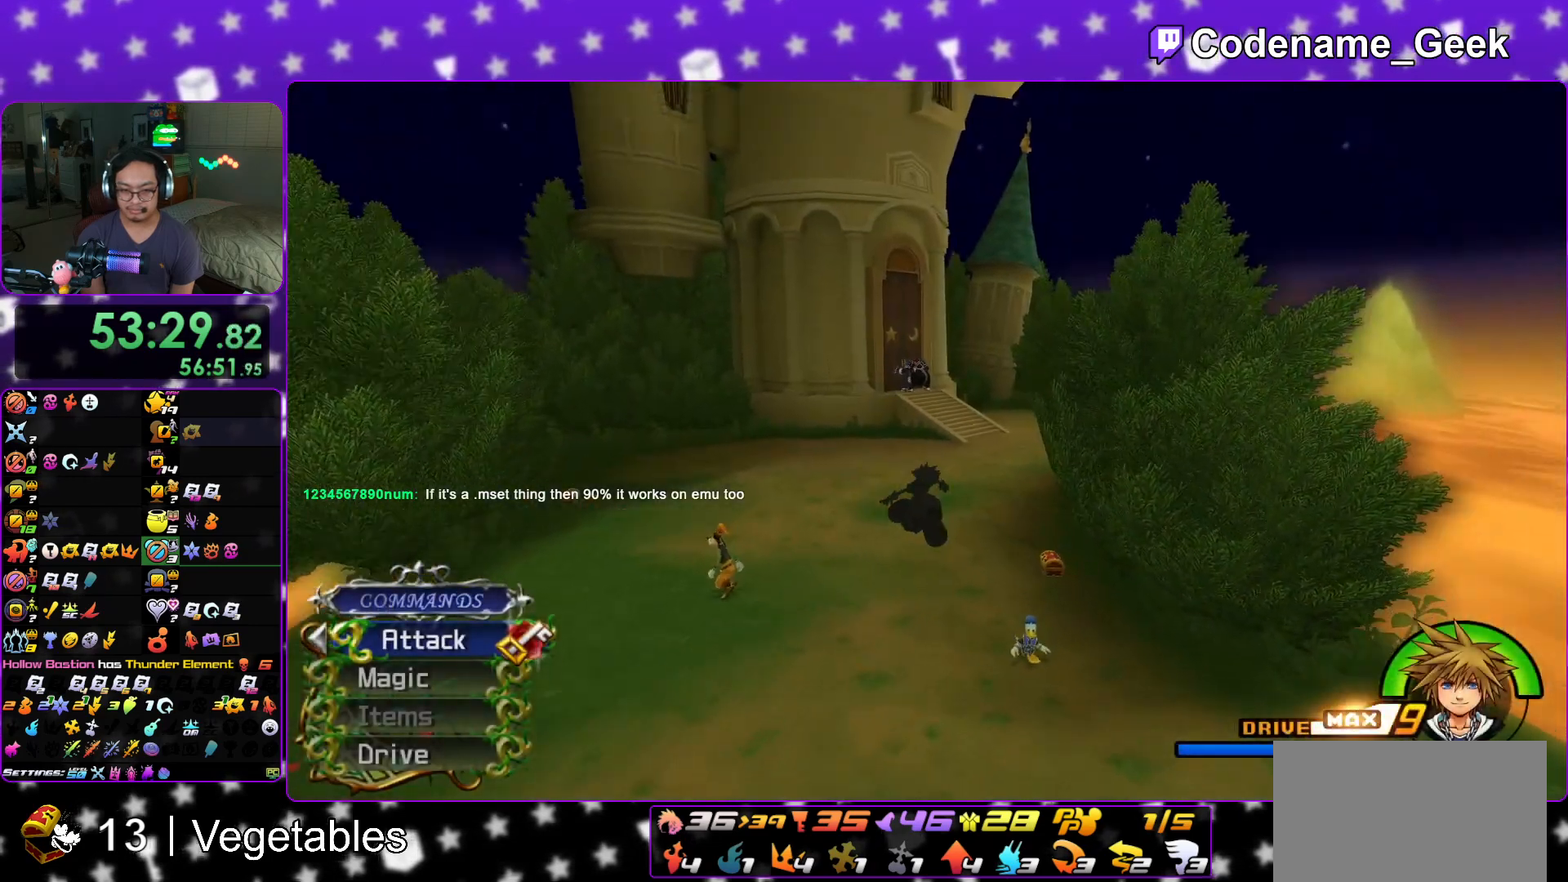
{"buttons": [], "left_stick": "right", "right_stick": "center", "events": [[33, "Y", "up"], [367, "right_stick", "left"], [417, "left_stick", "right"], [450, "right_stick", "center"]]}
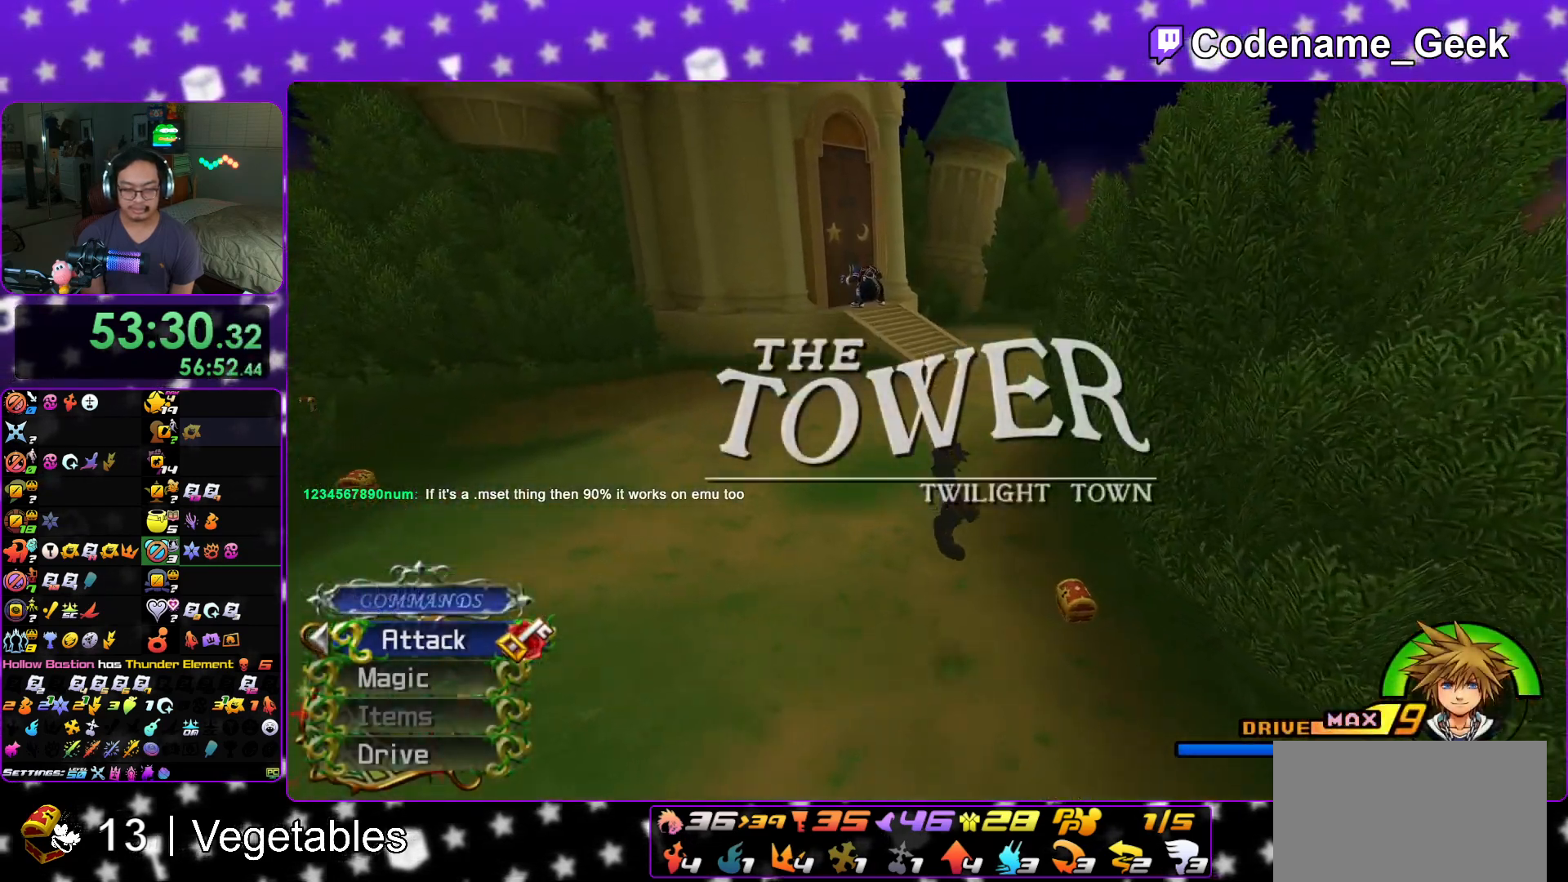
{"buttons": ["X"], "left_stick": "up-right", "right_stick": "left", "events": [[34, "right_stick", "left"], [167, "right_stick", "center"], [267, "right_stick", "left"], [401, "left_stick", "up-right"], [501, "X", "down"]]}
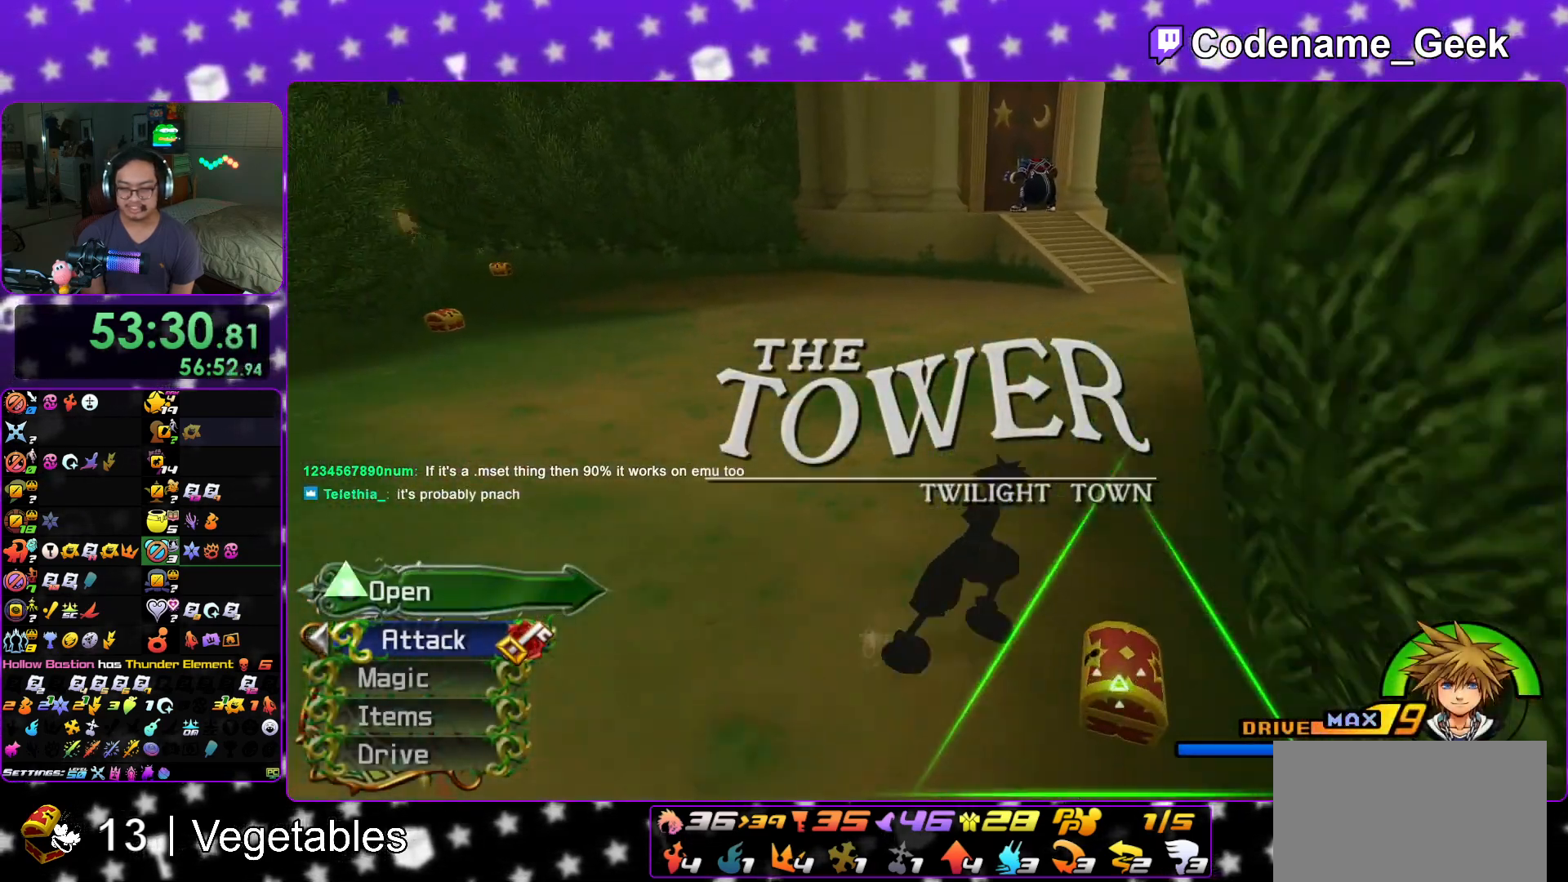
{"buttons": ["X"], "left_stick": "center", "right_stick": "center", "events": [[50, "right_stick", "up-left"], [133, "X", "up"], [167, "right_stick", "center"], [217, "X", "down"], [250, "left_stick", "center"], [300, "X", "up"], [300, "right_stick", "right"], [400, "X", "down"], [400, "right_stick", "center"]]}
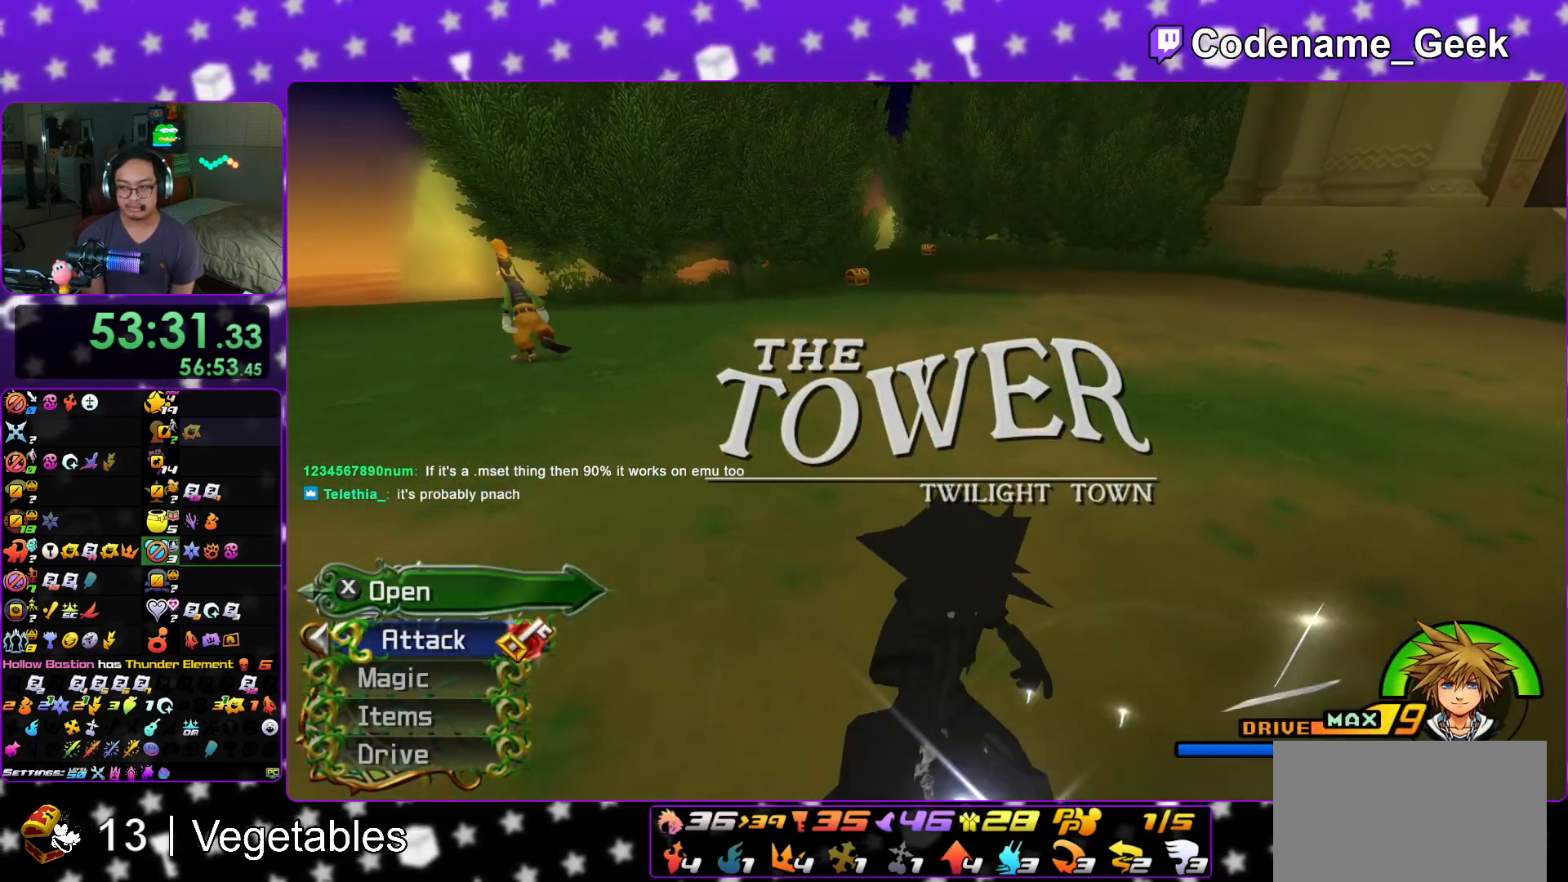
{"buttons": [], "left_stick": "up", "right_stick": "center", "events": [[17, "X", "up"], [101, "X", "down"], [117, "L1", "down"], [167, "X", "up"], [201, "L1", "up"], [201, "right_stick", "right"], [267, "right_stick", "center"], [501, "left_stick", "up"]]}
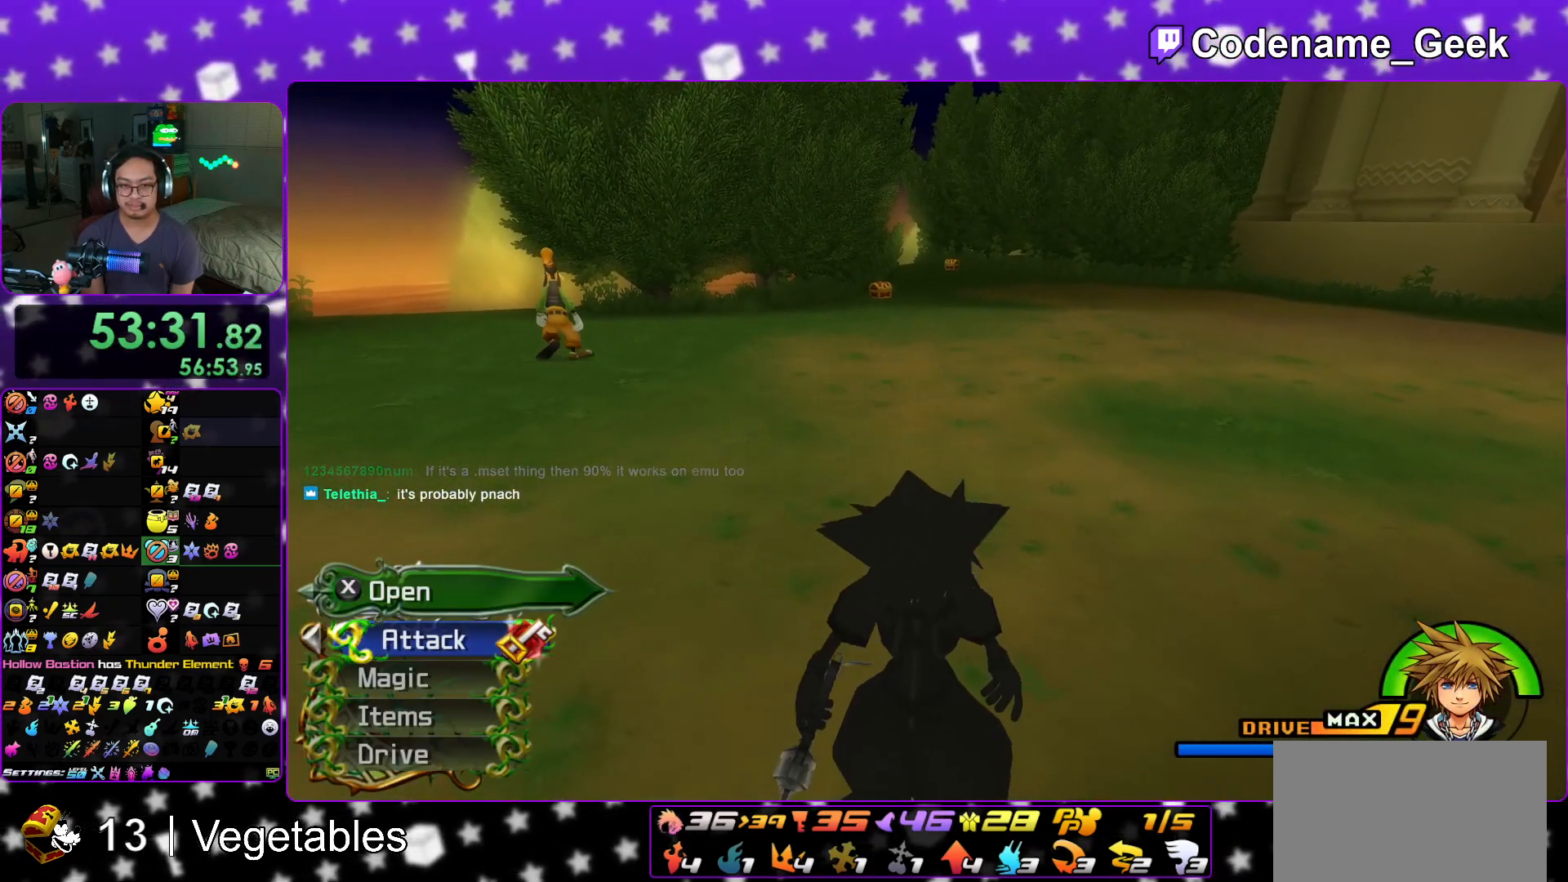
{"buttons": ["Y"], "left_stick": "up", "right_stick": "center", "events": [[183, "B", "down"], [267, "B", "up"], [350, "B", "down"], [450, "B", "up"], [467, "Y", "down"]]}
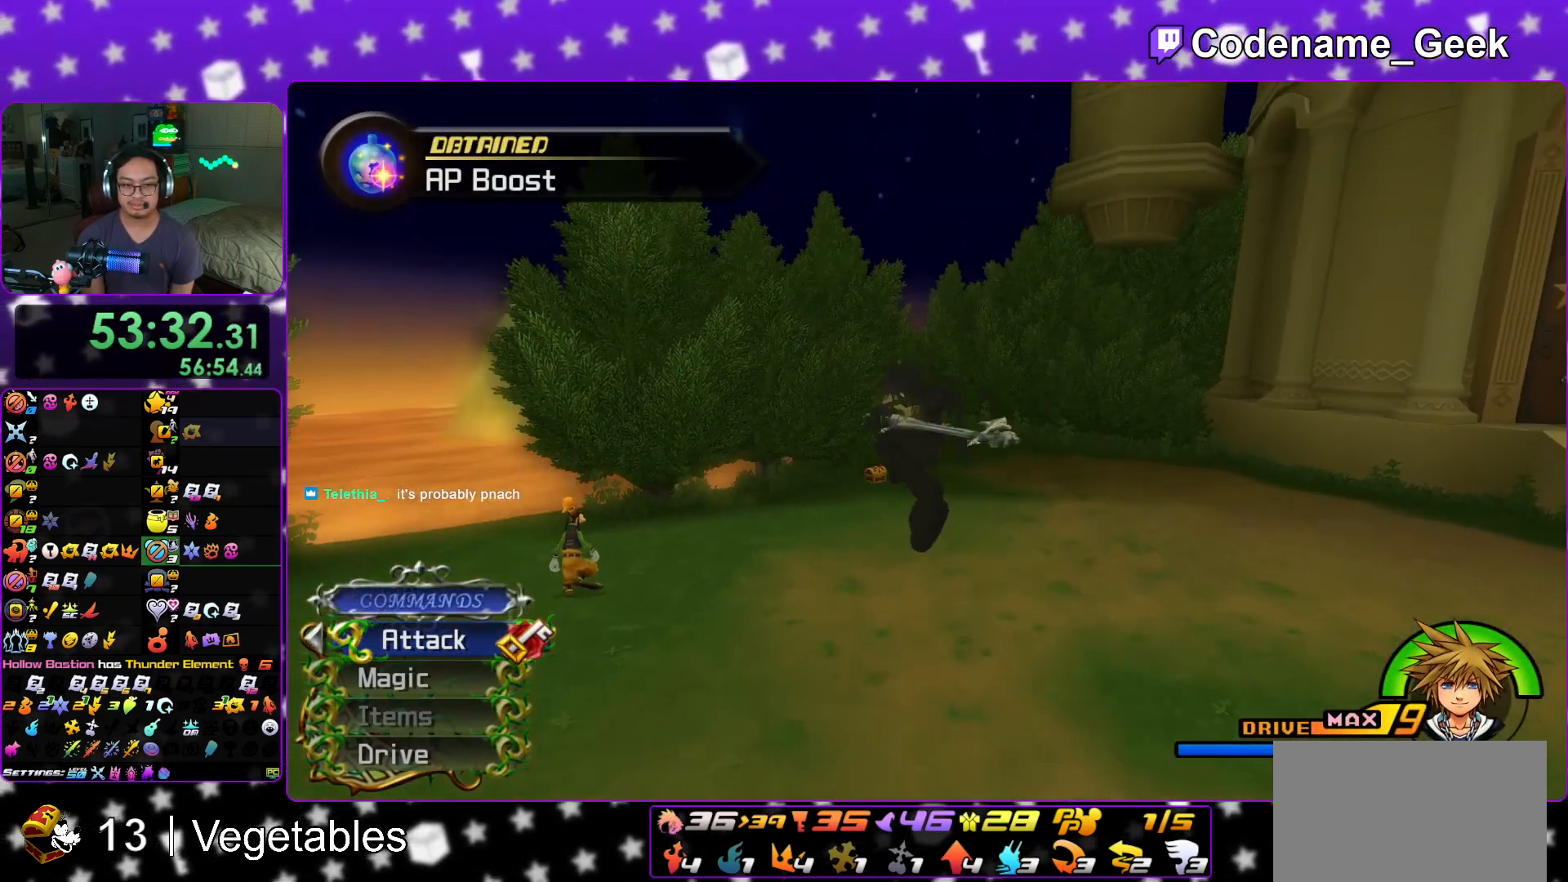
{"buttons": ["Y"], "left_stick": "up", "right_stick": "center", "events": [[84, "right_stick", "up"], [151, "right_stick", "center"]]}
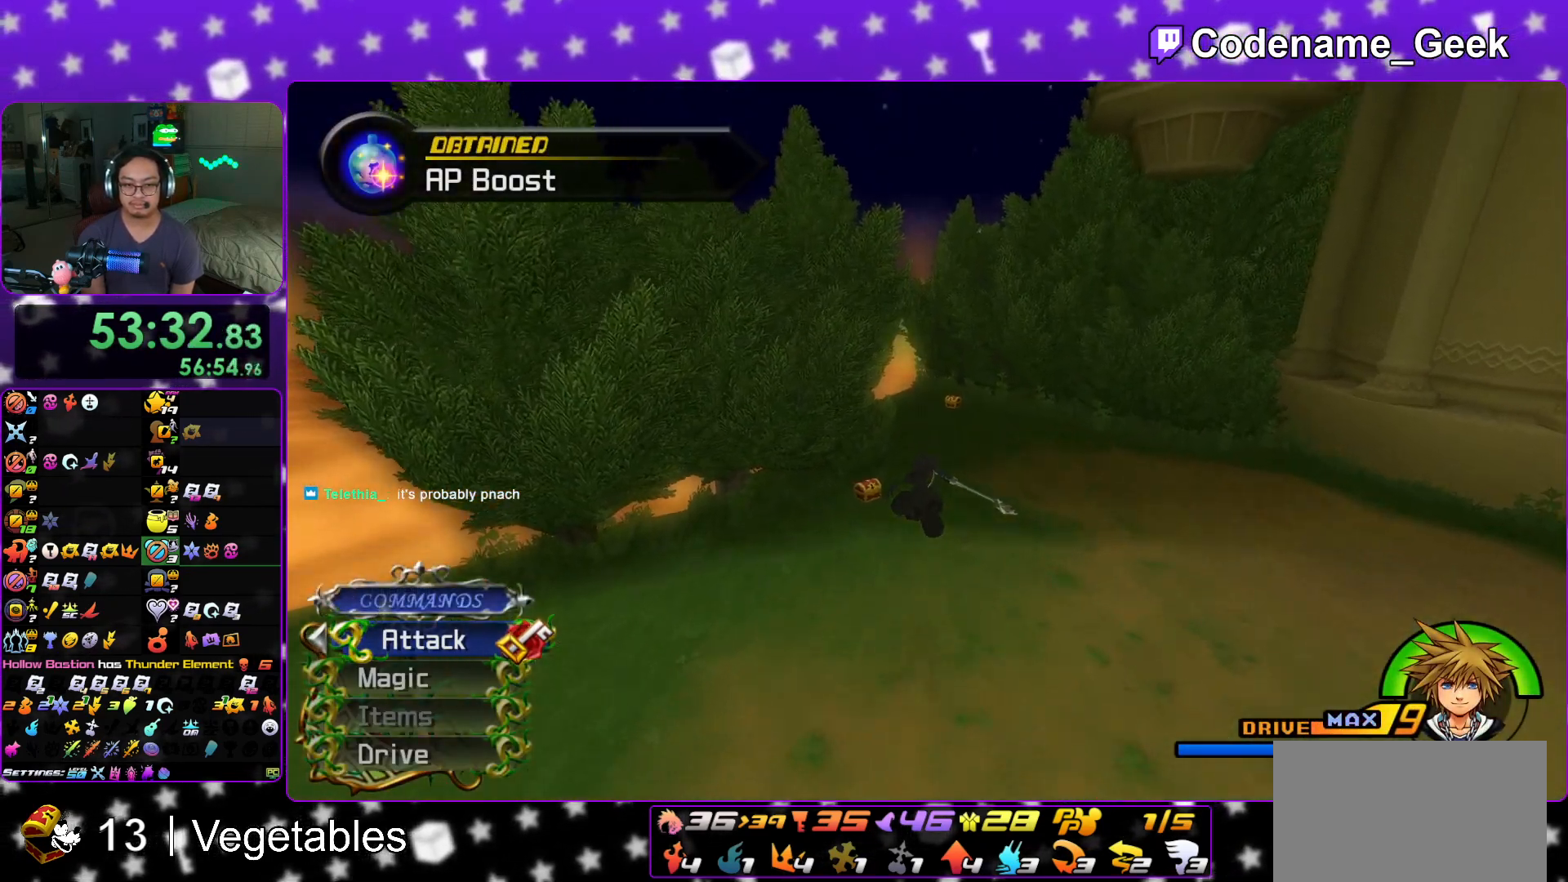
{"buttons": [], "left_stick": "up-left", "right_stick": "center", "events": [[50, "Y", "up"], [317, "left_stick", "up-left"], [384, "right_stick", "left"], [450, "right_stick", "center"]]}
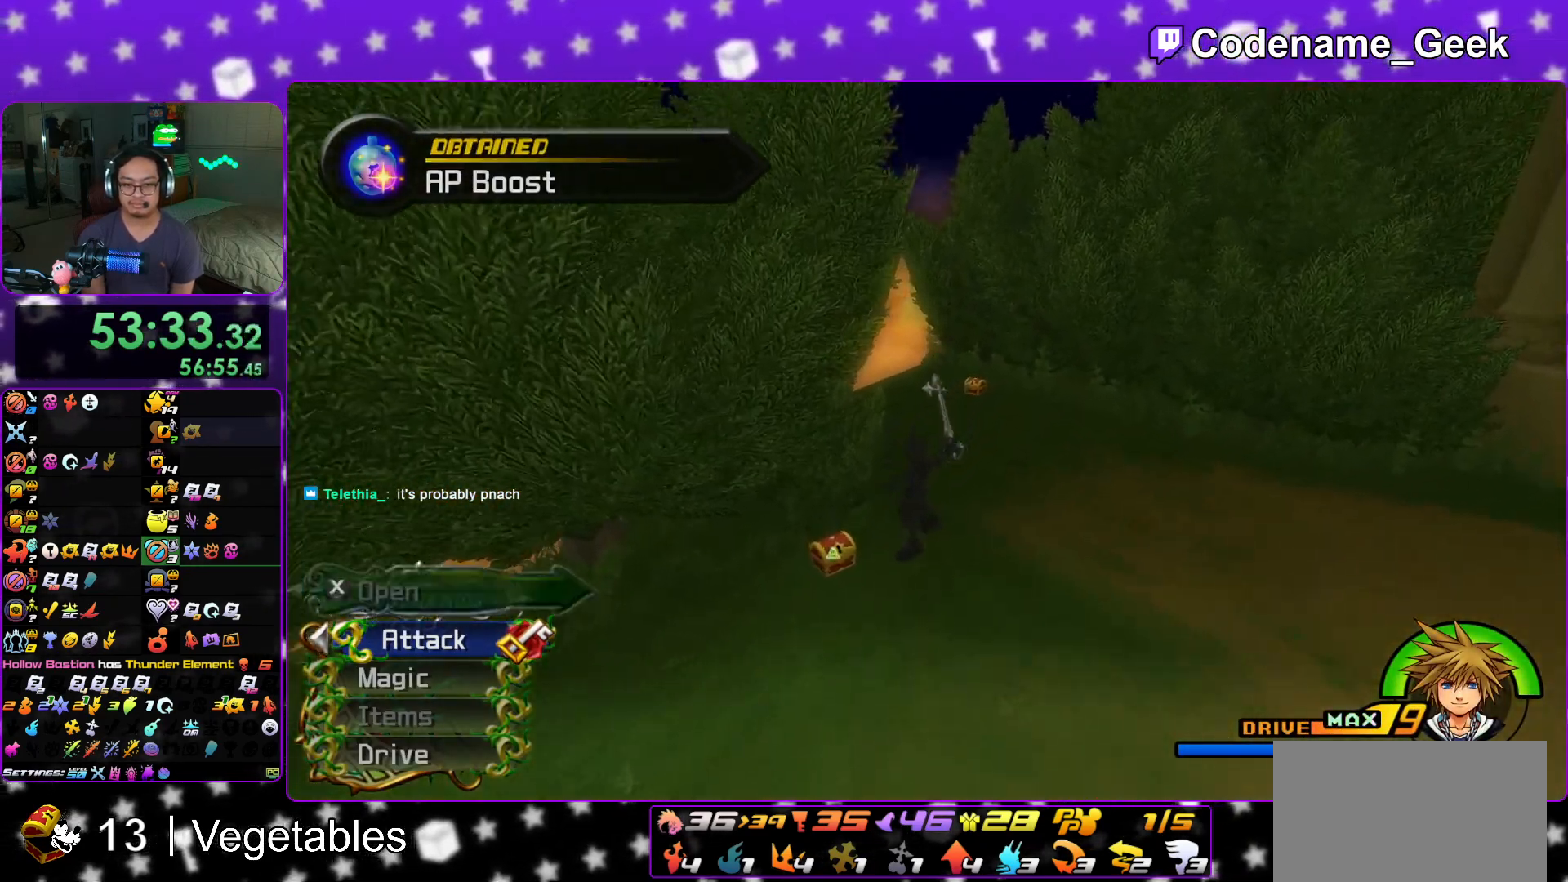
{"buttons": ["X"], "left_stick": "center", "right_stick": "center", "events": [[267, "X", "down"], [384, "X", "up"], [418, "left_stick", "center"], [418, "right_stick", "right"], [451, "X", "down"], [484, "right_stick", "center"]]}
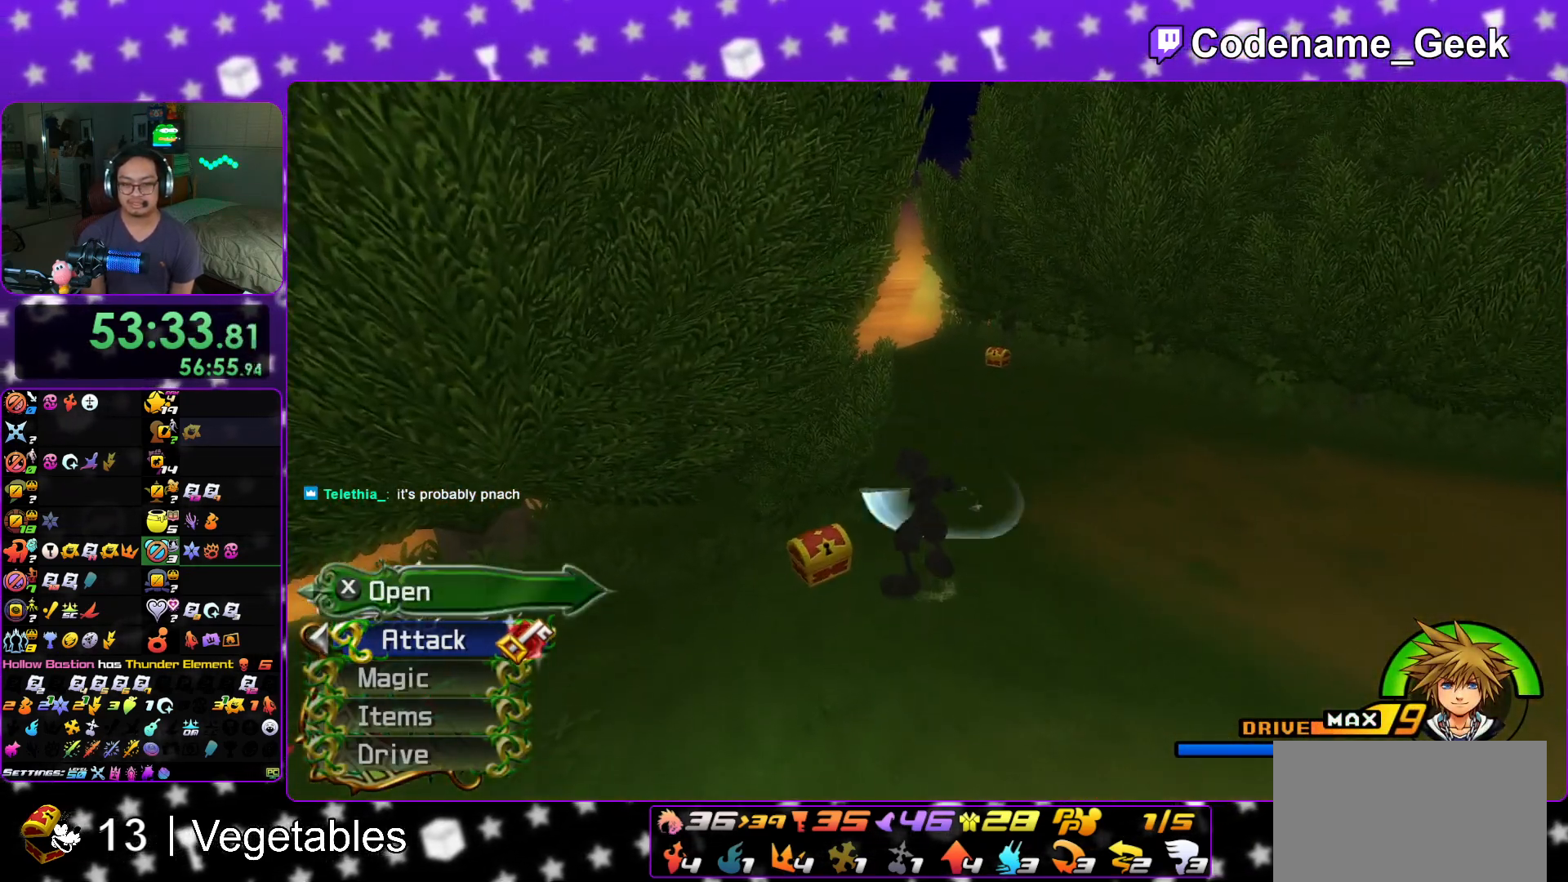
{"buttons": [], "left_stick": "center", "right_stick": "center", "events": [[50, "X", "up"], [117, "X", "down"], [167, "L1", "down"], [233, "L1", "up"], [250, "X", "up"], [300, "X", "down"], [417, "L1", "down"], [434, "X", "up"], [500, "L1", "up"]]}
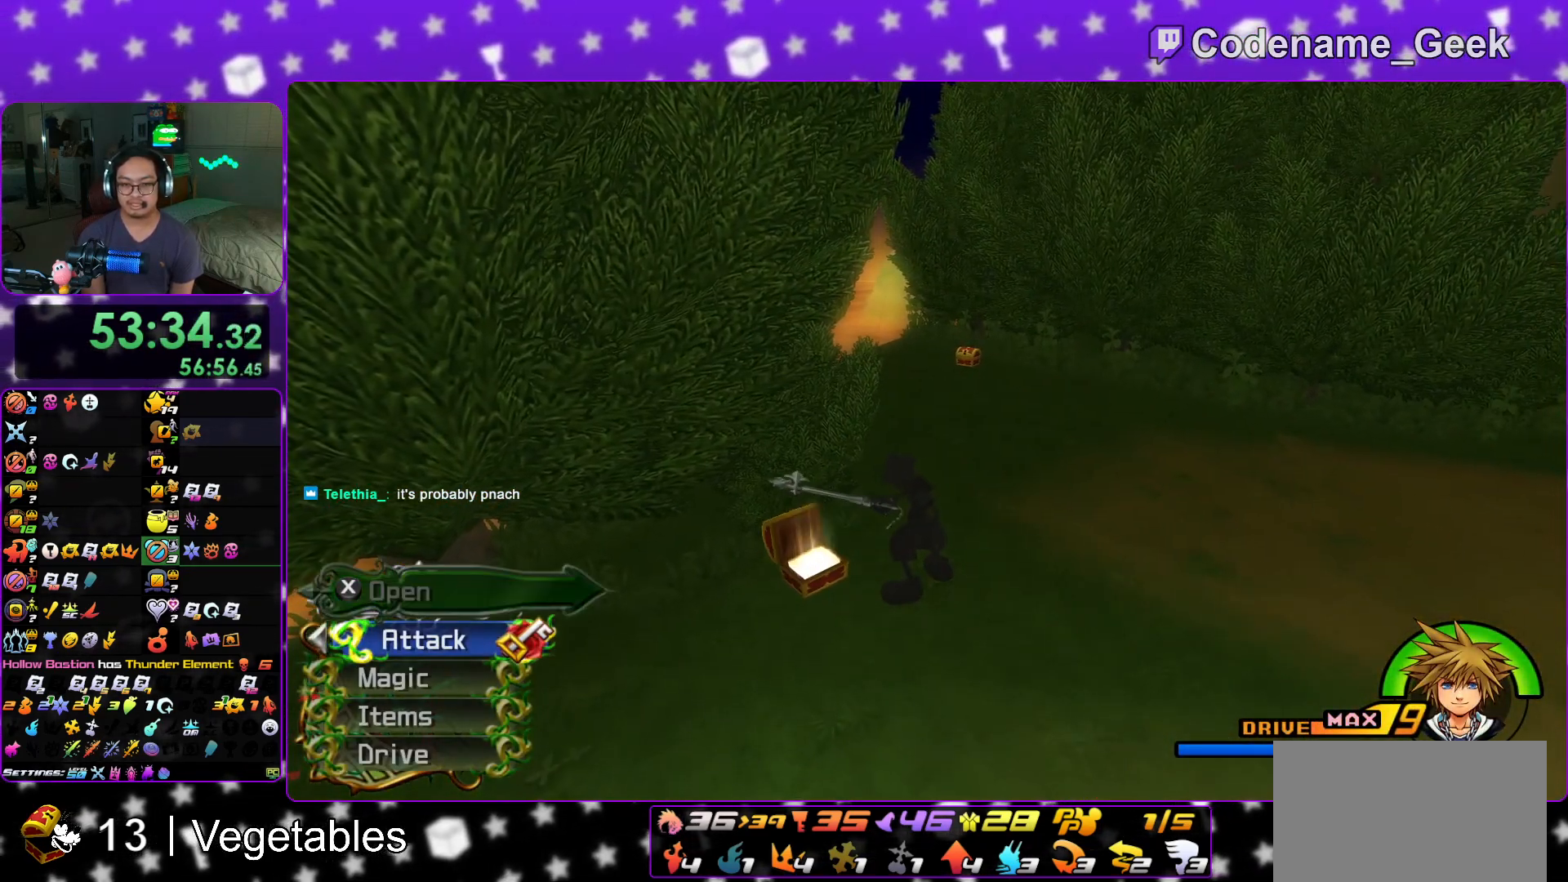
{"buttons": [], "left_stick": "up", "right_stick": "center", "events": [[50, "X", "down"], [67, "left_stick", "up"], [184, "X", "up"], [217, "right_stick", "right"], [284, "right_stick", "center"], [434, "Y", "down"], [484, "Y", "up"]]}
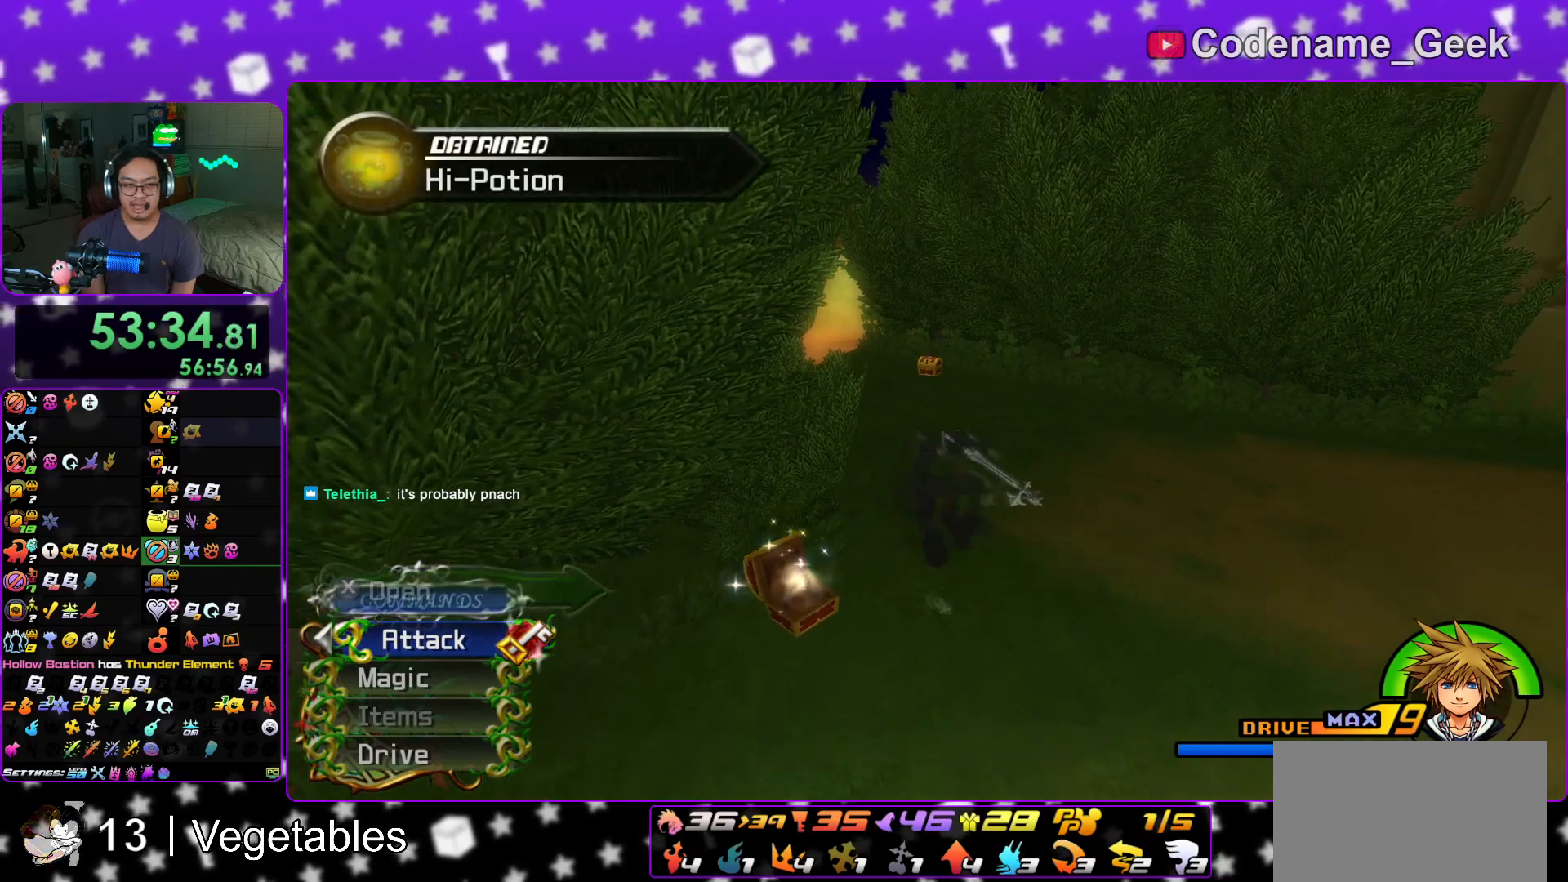
{"buttons": [], "left_stick": "up", "right_stick": "center", "events": [[133, "Y", "down"], [200, "Y", "up"], [284, "Y", "down"], [400, "Y", "up"]]}
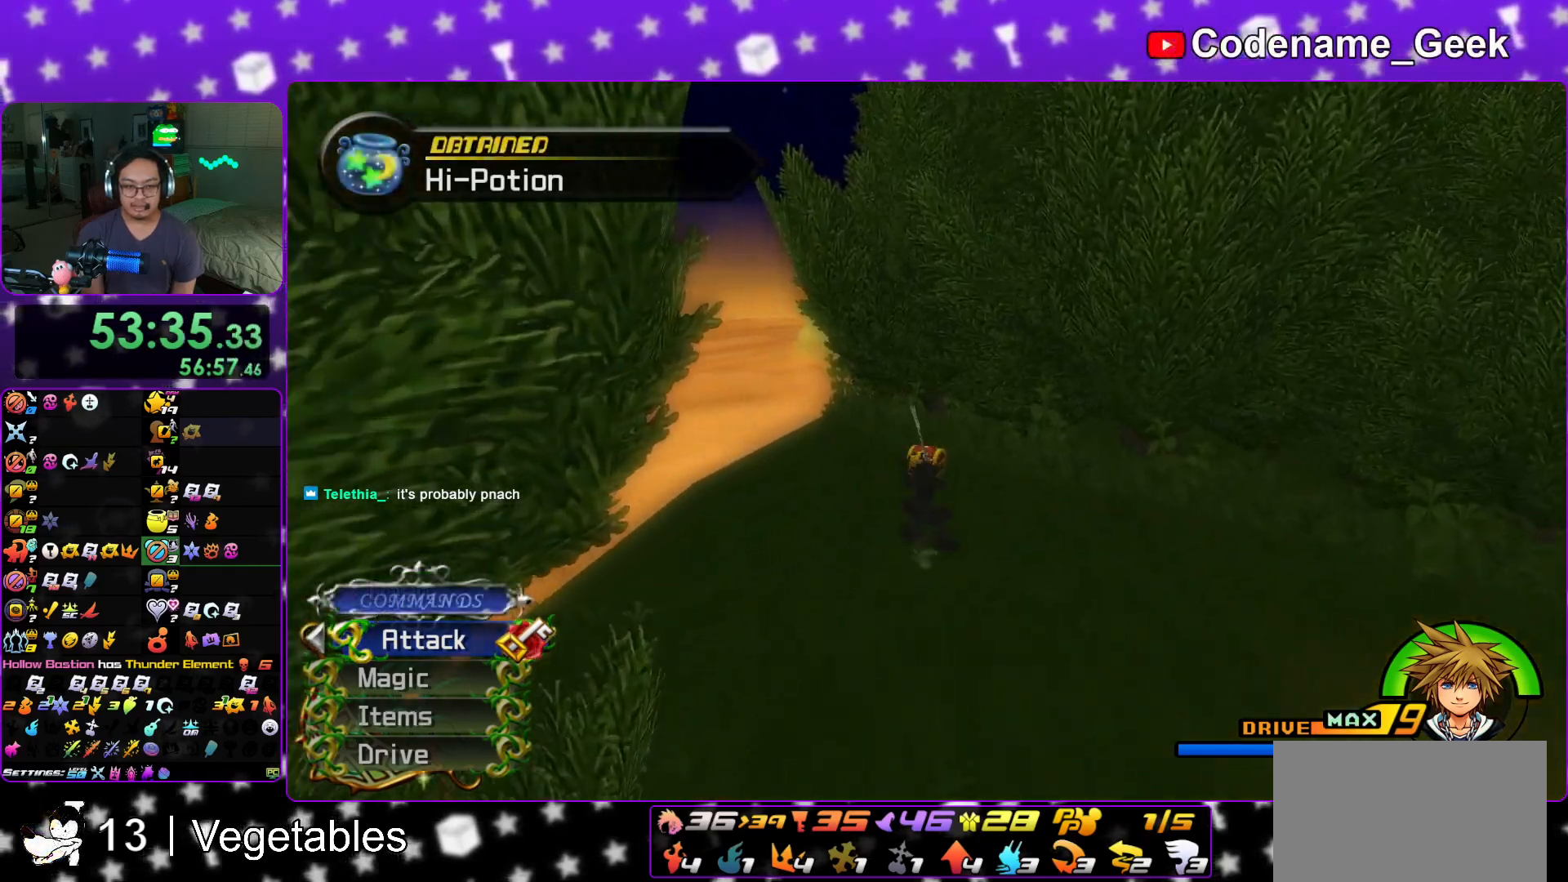
{"buttons": [], "left_stick": "up", "right_stick": "right", "events": [[201, "right_stick", "right"], [351, "X", "down"], [501, "X", "up"]]}
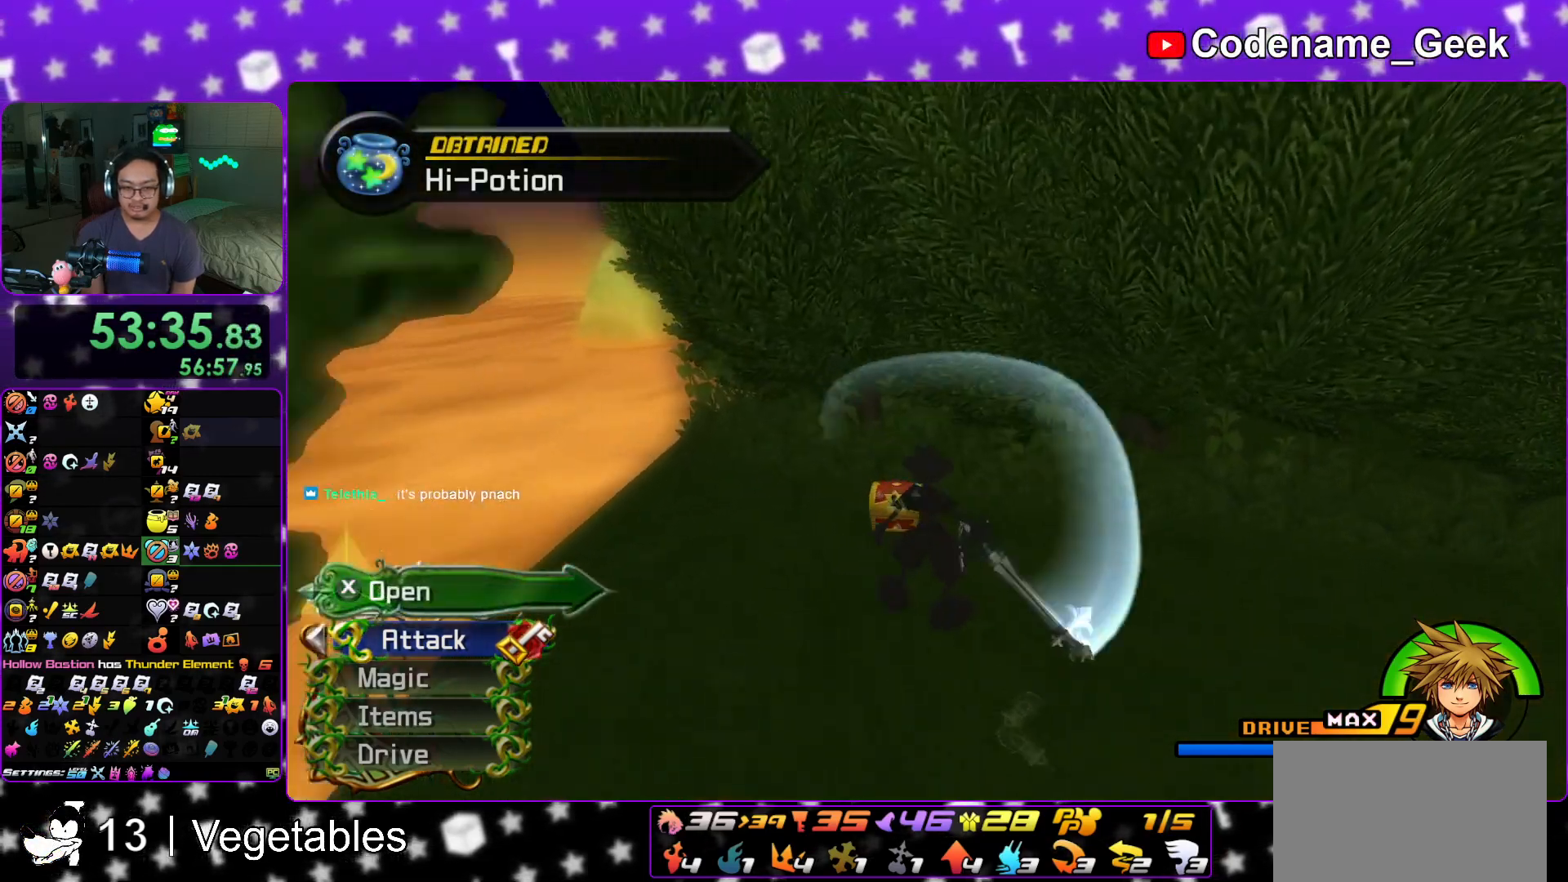
{"buttons": ["X"], "left_stick": "up-right", "right_stick": "center", "events": [[83, "X", "down"], [83, "left_stick", "up-right"], [200, "X", "up"], [267, "X", "down"], [384, "X", "up"], [384, "right_stick", "center"], [467, "X", "down"]]}
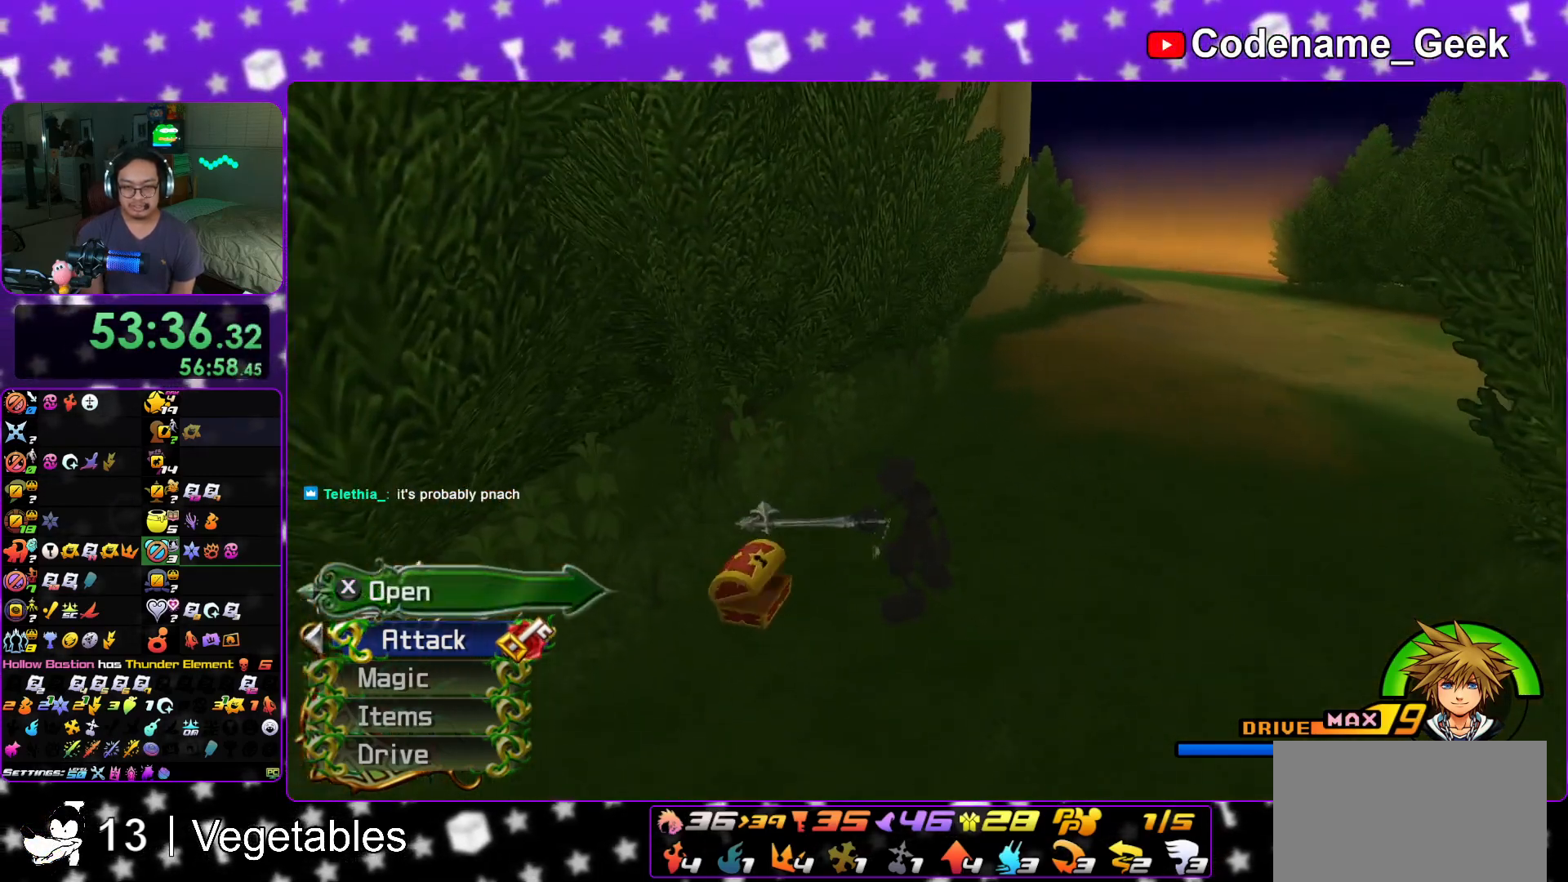
{"buttons": ["B"], "left_stick": "up-right", "right_stick": "center", "events": [[17, "L1", "down"], [50, "X", "up"], [84, "L1", "up"], [251, "L1", "down"], [334, "L1", "up"], [351, "right_stick", "right"], [401, "right_stick", "center"], [501, "B", "down"]]}